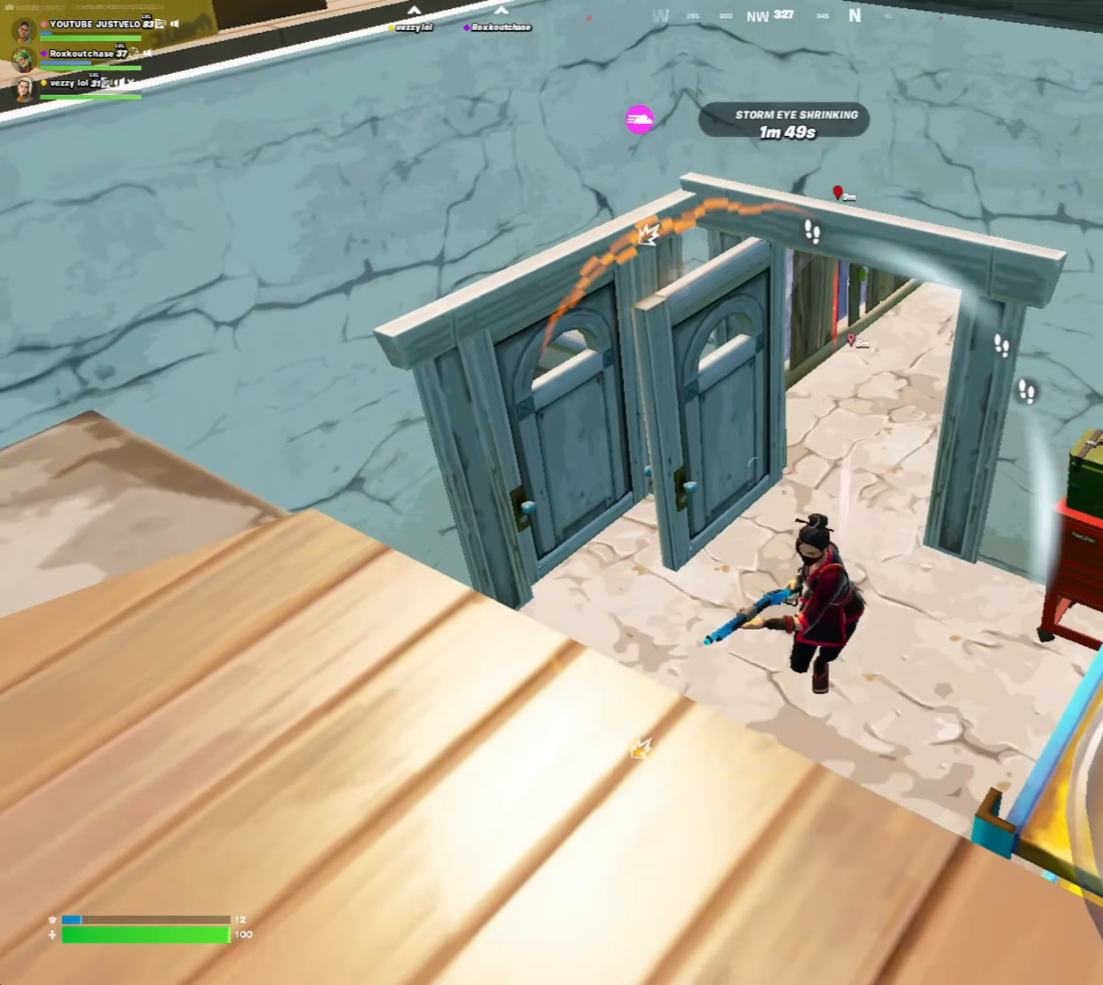
Gameplay with keyboard and mouse; each line is a JSON object with the keys and mouse buttons held at the frame after it. "events" lists presses ("down") and releases ("up") of "1", "2", "3", "4", "5", "a", "alt", "c", "caps_lock", "ctrl", "d", "e", "f", "g", "q", "r", "s", "shift", "space", "t", "tab", "v", "w", "x", "z", "mouse_left", "mouse_wheel" and "mouse_right" between this image and that frame as [ms after this image, input, new state], when the widget could be followed in between. "mouse_left", "mouse_wheel", "mouse_right" = the "left", "wheel", "right" buttons of the "mouse" list. No other keys are recorded. "wheel" means that the mouse wheel is clicked or scrolled. "mouse_move" is the direction in which the mouse moves at that frame (one of eight, or "still"), when it could be read.
{"keys": [], "mouse": [], "mouse_move": "left", "events": [[183, "mouse_left", "down"], [250, "w", "up"], [333, "mouse_left", "up"]]}
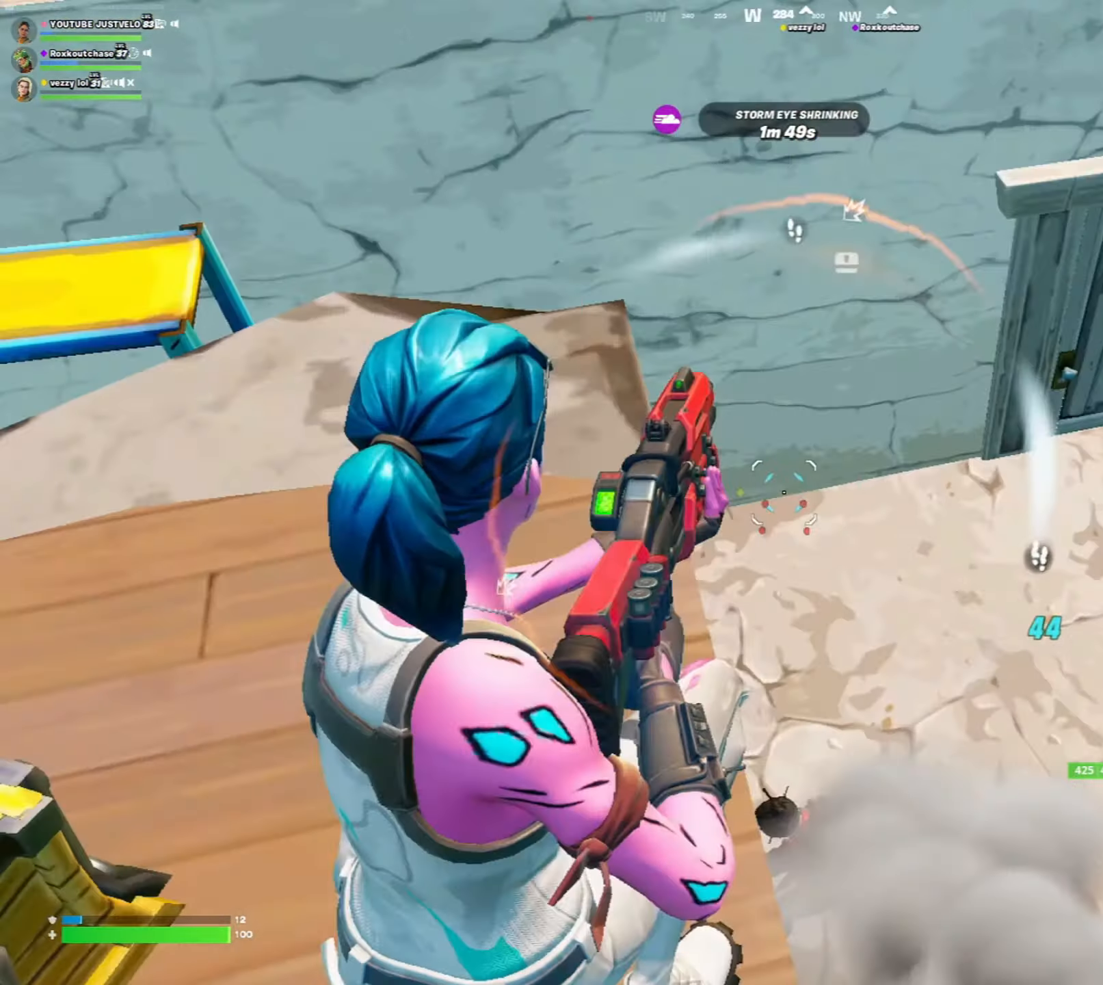
{"keys": ["w"], "mouse": [], "mouse_move": "left", "events": [[167, "space", "down"], [167, "w", "down"], [467, "space", "up"]]}
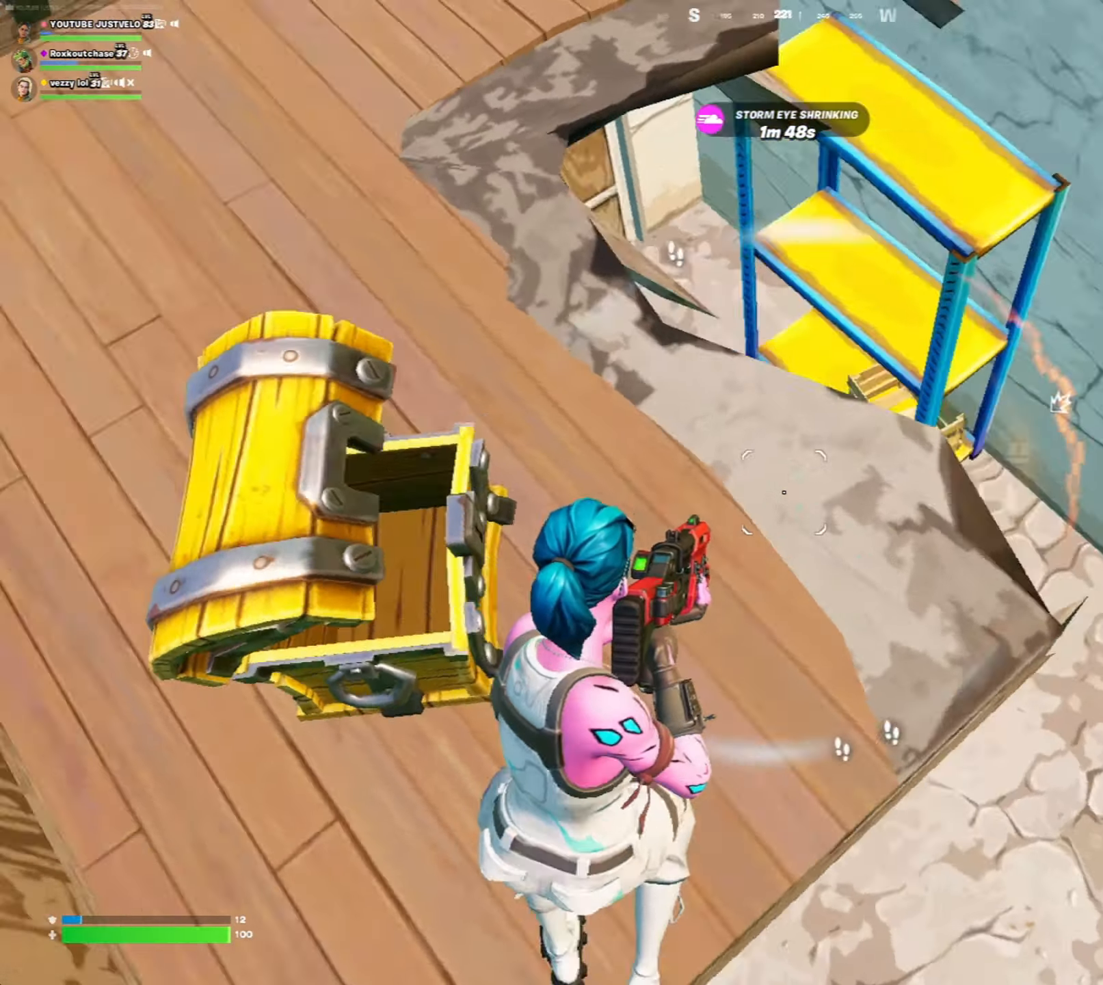
{"keys": [], "mouse": [], "mouse_move": "still", "events": [[83, "d", "down"], [267, "w", "up"], [367, "d", "up"]]}
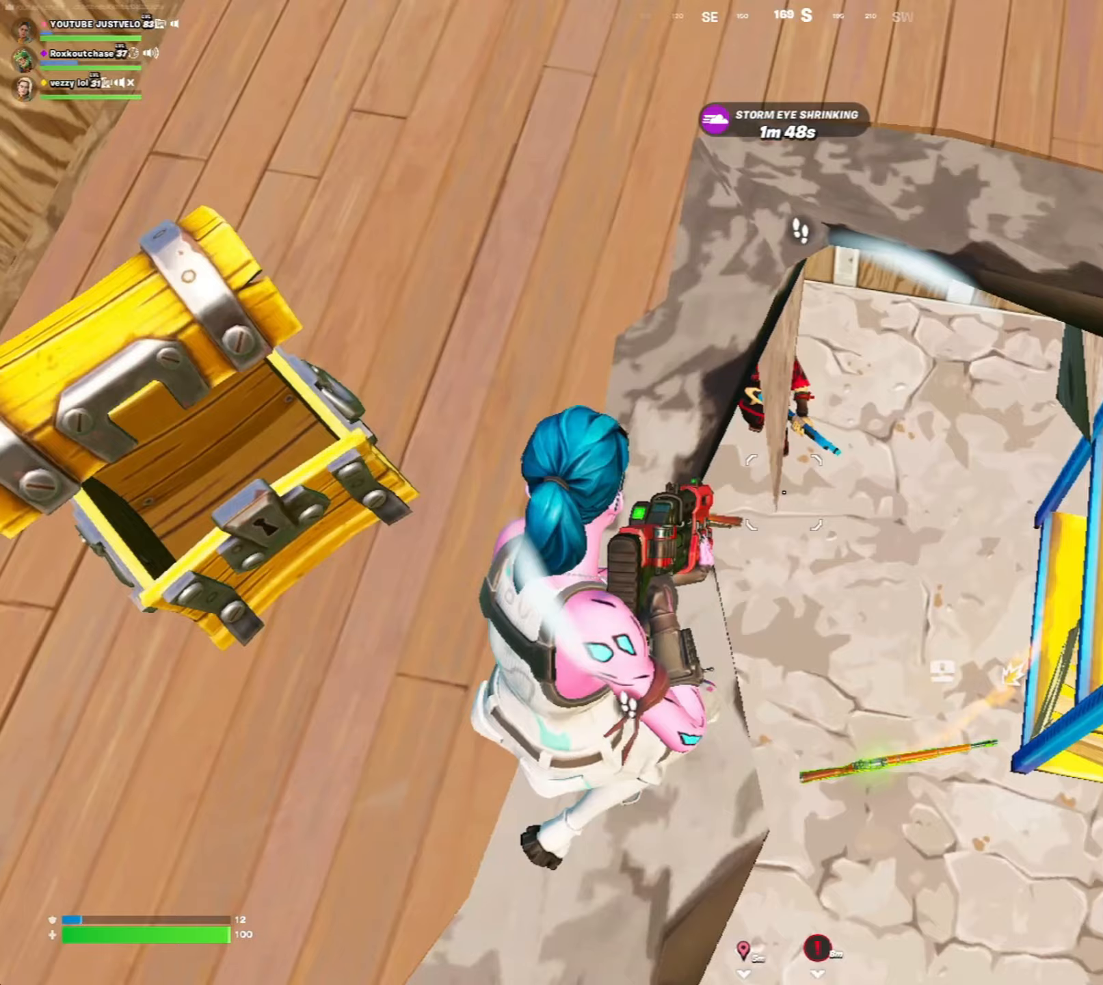
{"keys": ["d"], "mouse": [], "mouse_move": "up", "events": [[150, "d", "down"]]}
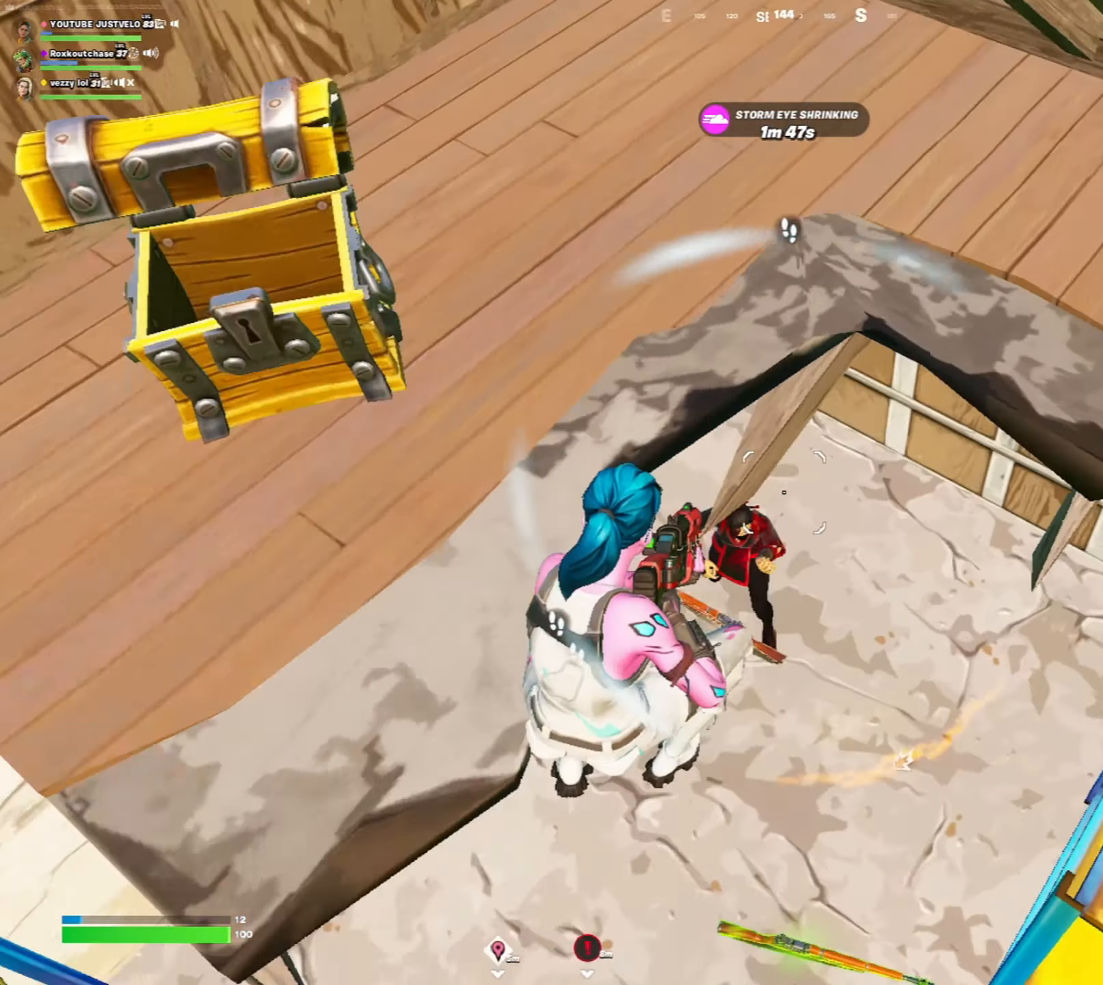
{"keys": ["w"], "mouse": [], "mouse_move": "up", "events": [[150, "d", "up"], [150, "mouse_left", "down"], [217, "w", "down"], [250, "q", "down"], [350, "q", "up"], [350, "r", "down"], [433, "mouse_left", "up"], [467, "r", "up"]]}
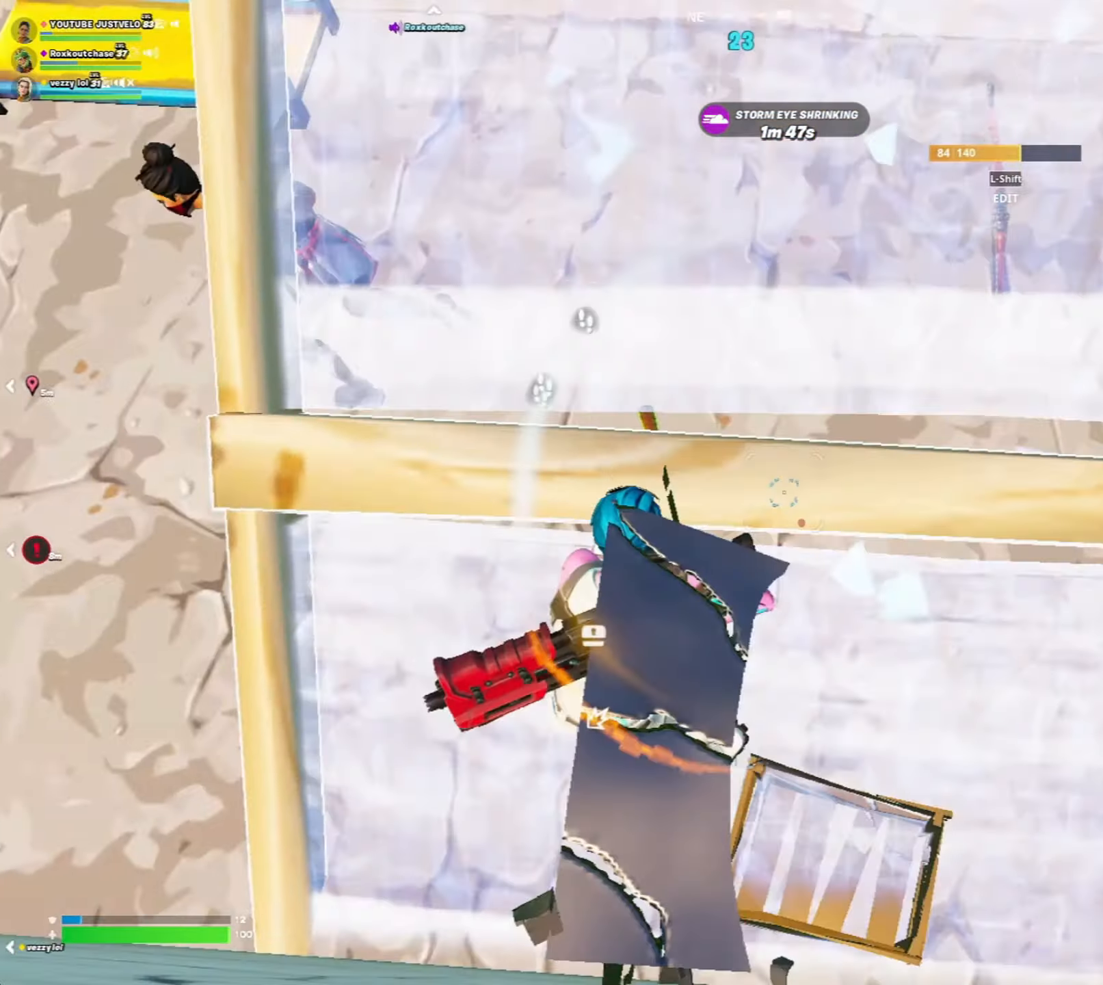
{"keys": ["d"], "mouse": [], "mouse_move": "up-right", "events": [[100, "w", "up"], [183, "s", "down"], [300, "s", "up"], [383, "d", "down"]]}
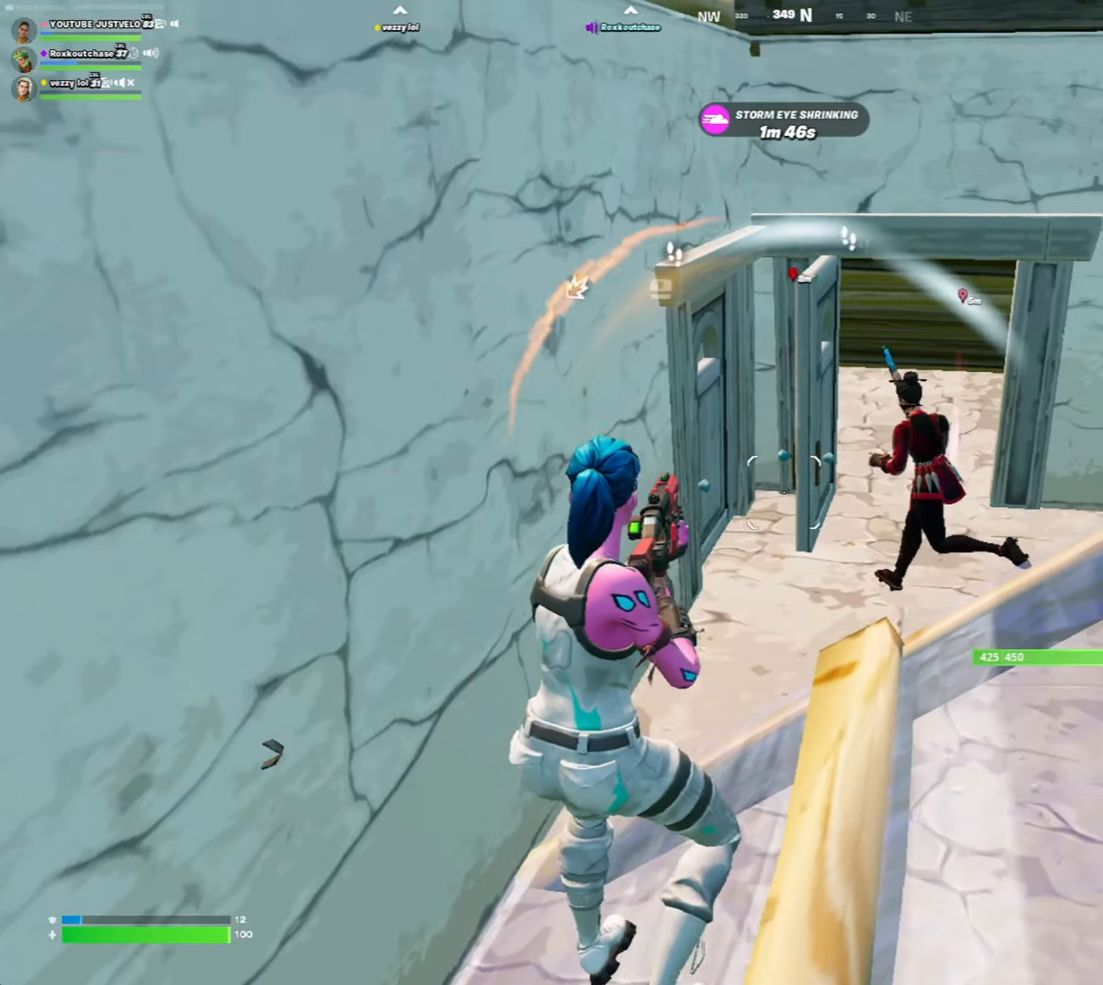
{"keys": ["w"], "mouse": [], "mouse_move": "up", "events": [[117, "mouse_left", "down"], [167, "a", "down"], [167, "d", "up"], [183, "w", "down"], [267, "e", "down"], [283, "e", "up"], [400, "r", "down"], [417, "a", "up"], [417, "mouse_left", "up"], [417, "r", "up"]]}
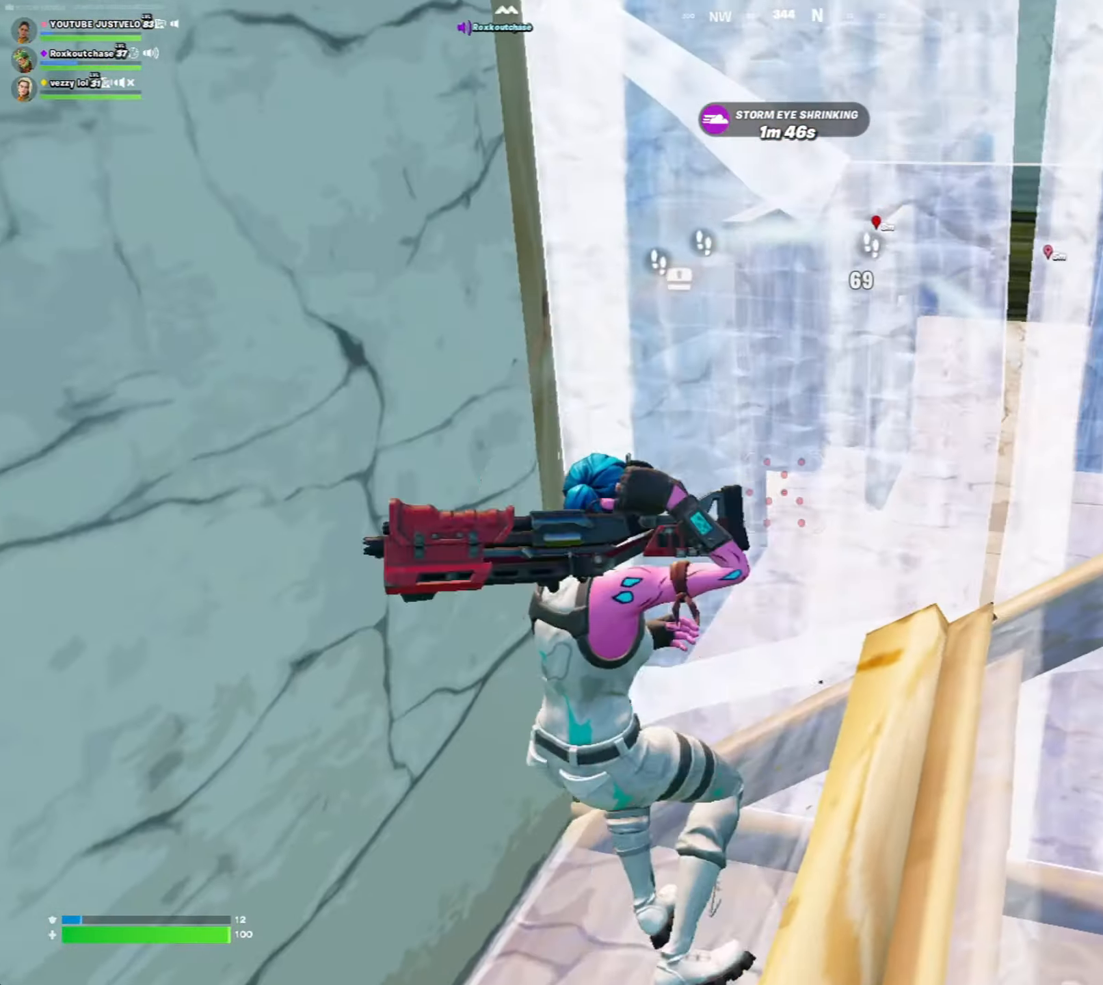
{"keys": ["d", "space", "w"], "mouse": [], "mouse_move": "still", "events": [[17, "d", "down"], [17, "w", "up"], [117, "w", "down"], [200, "d", "up"], [233, "space", "down"], [450, "d", "down"]]}
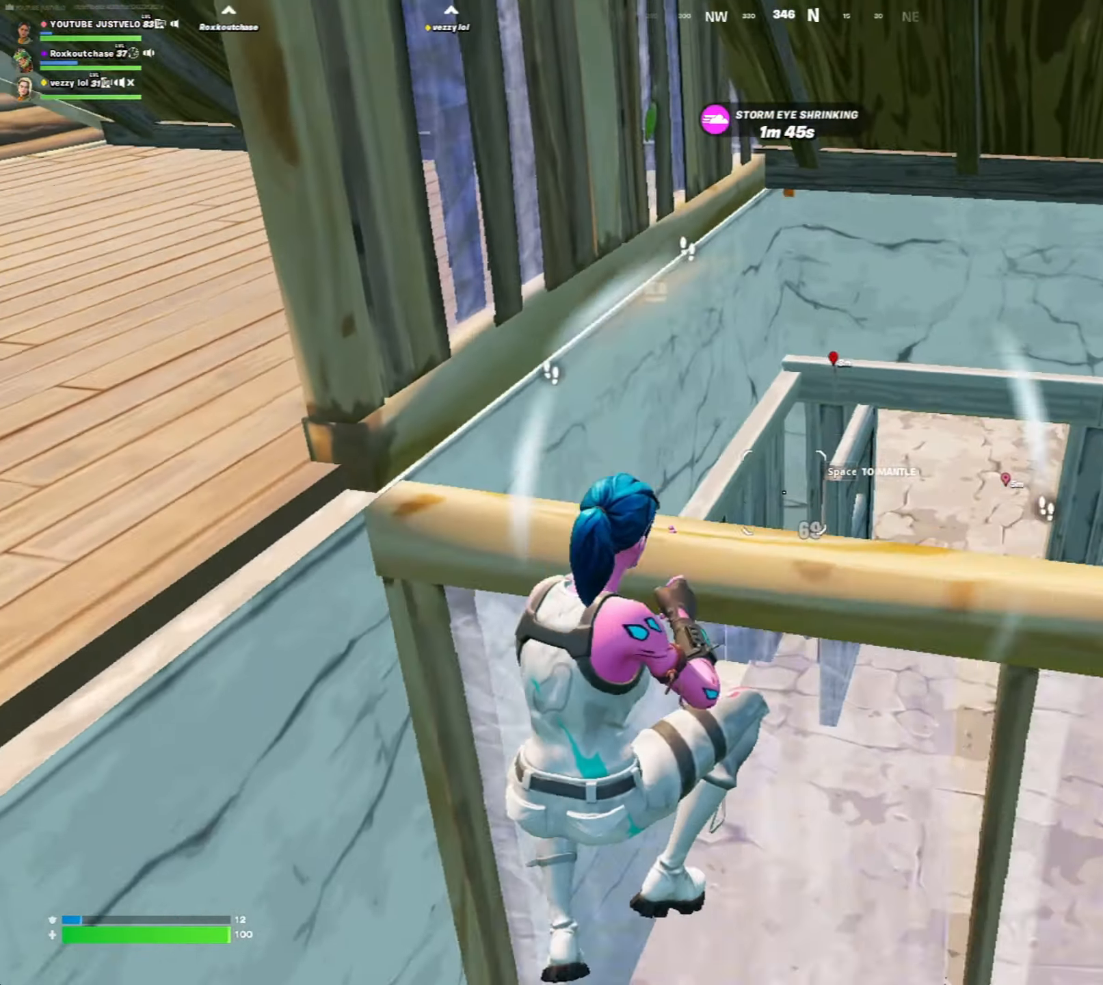
{"keys": ["d", "w"], "mouse": [], "mouse_move": "down", "events": [[333, "space", "up"]]}
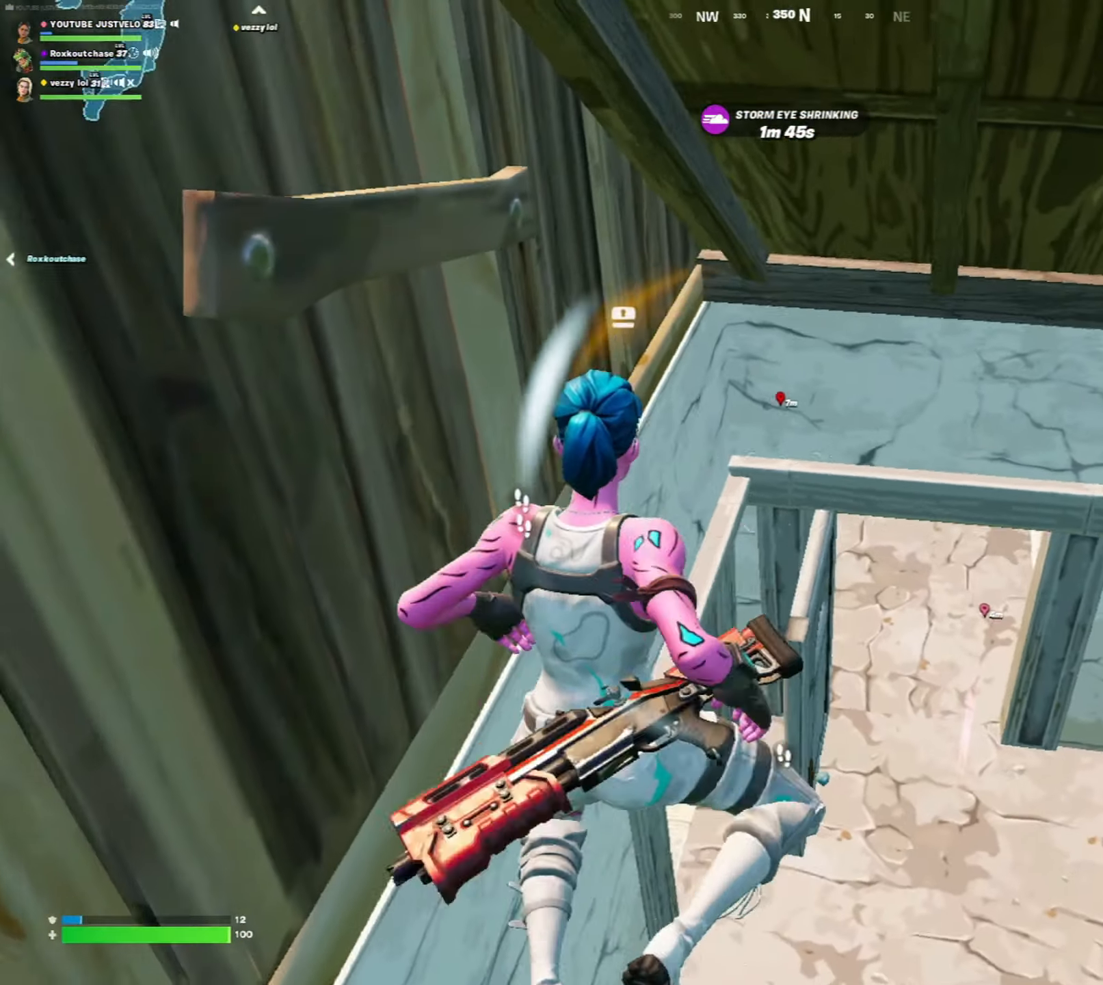
{"keys": ["q", "r", "w"], "mouse": ["left"], "mouse_move": "up", "events": [[267, "d", "up"], [433, "mouse_left", "down"], [433, "q", "down"], [500, "r", "down"]]}
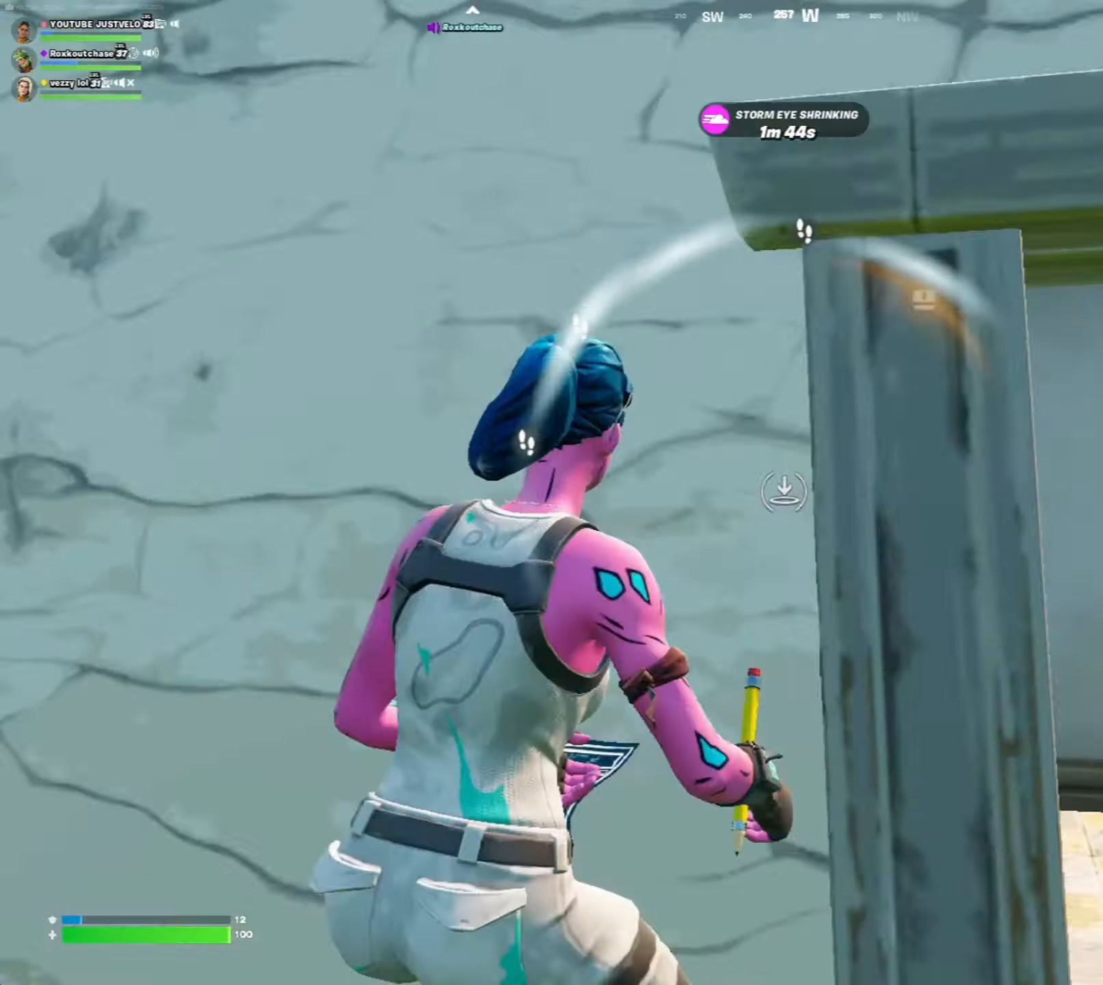
{"keys": ["d", "w"], "mouse": [], "mouse_move": "left", "events": [[17, "mouse_left", "up"], [17, "q", "up"], [83, "r", "up"], [167, "d", "down"]]}
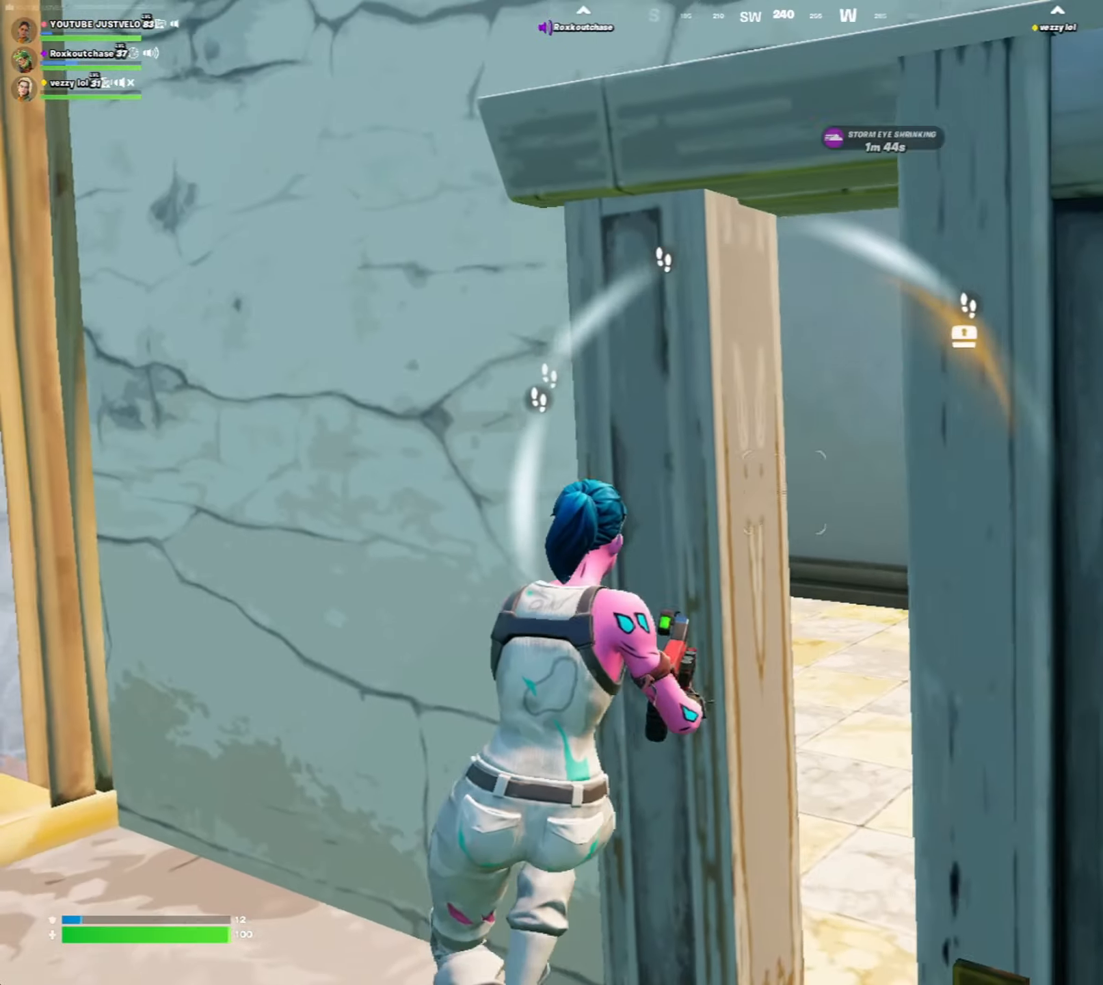
{"keys": ["d", "w"], "mouse": [], "mouse_move": "right", "events": []}
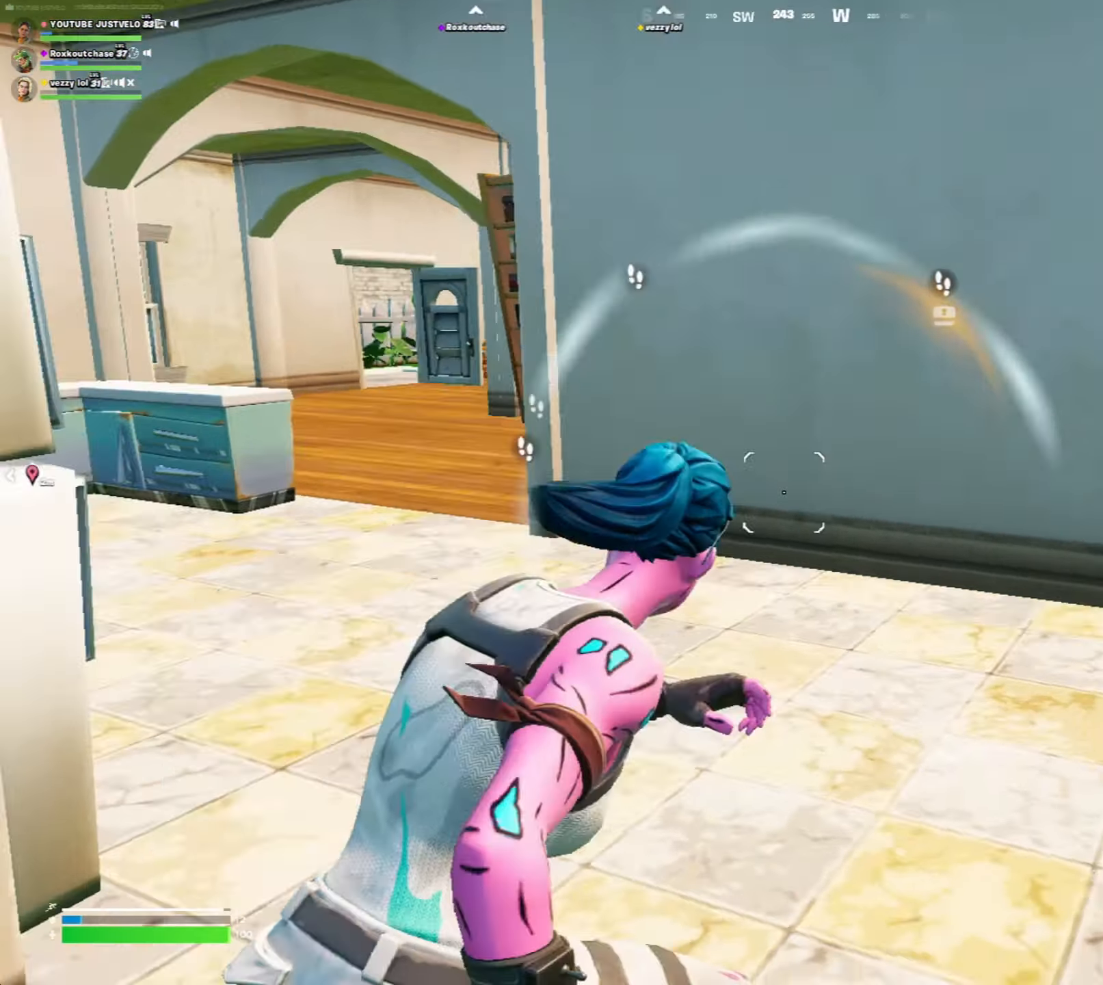
{"keys": ["ctrl"], "mouse": ["wheel"], "mouse_move": "still", "events": [[33, "d", "up"], [50, "mouse_left", "down"], [183, "mouse_left", "up"], [300, "w", "up"], [417, "mouse_wheel", "down"], [500, "ctrl", "down"]]}
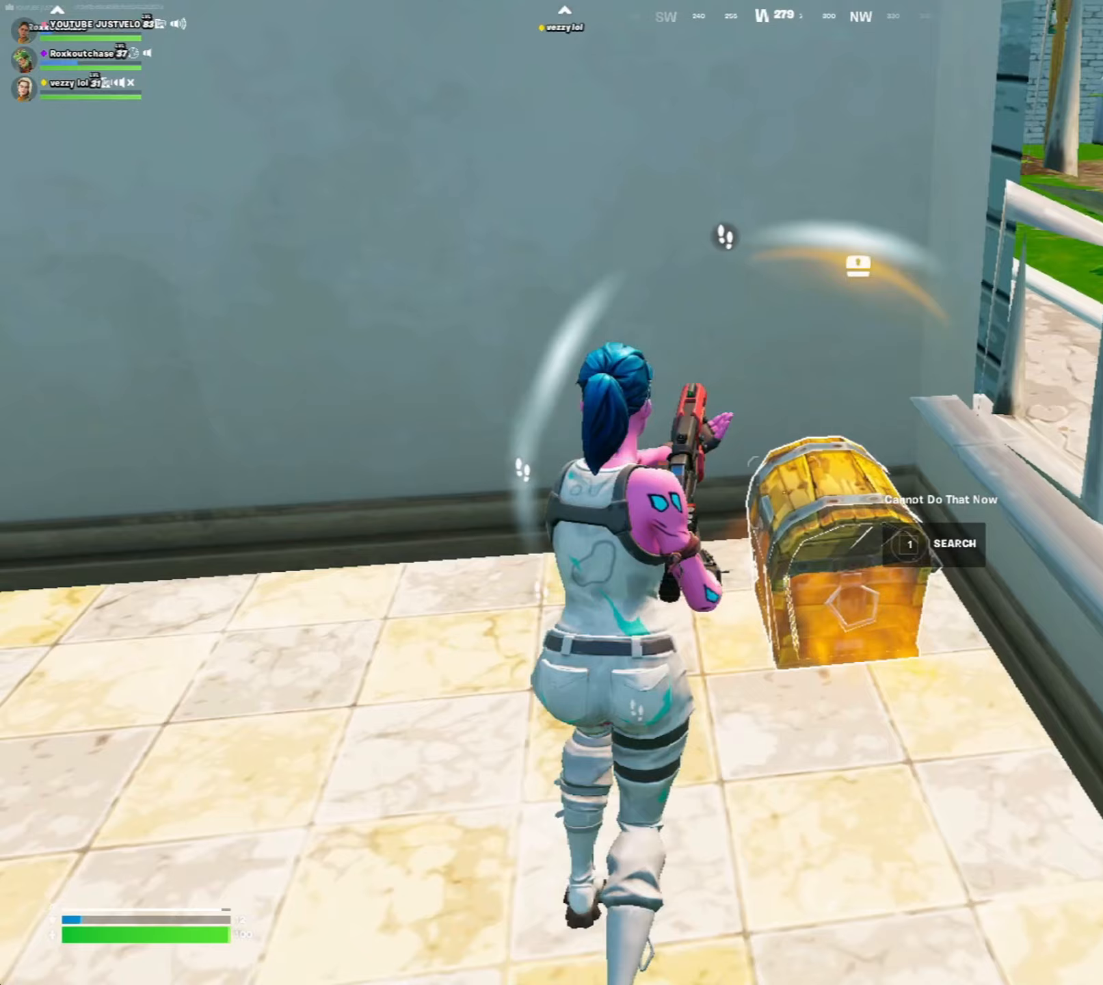
{"keys": [], "mouse": [], "mouse_move": "still", "events": [[50, "mouse_wheel", "up"], [133, "ctrl", "up"]]}
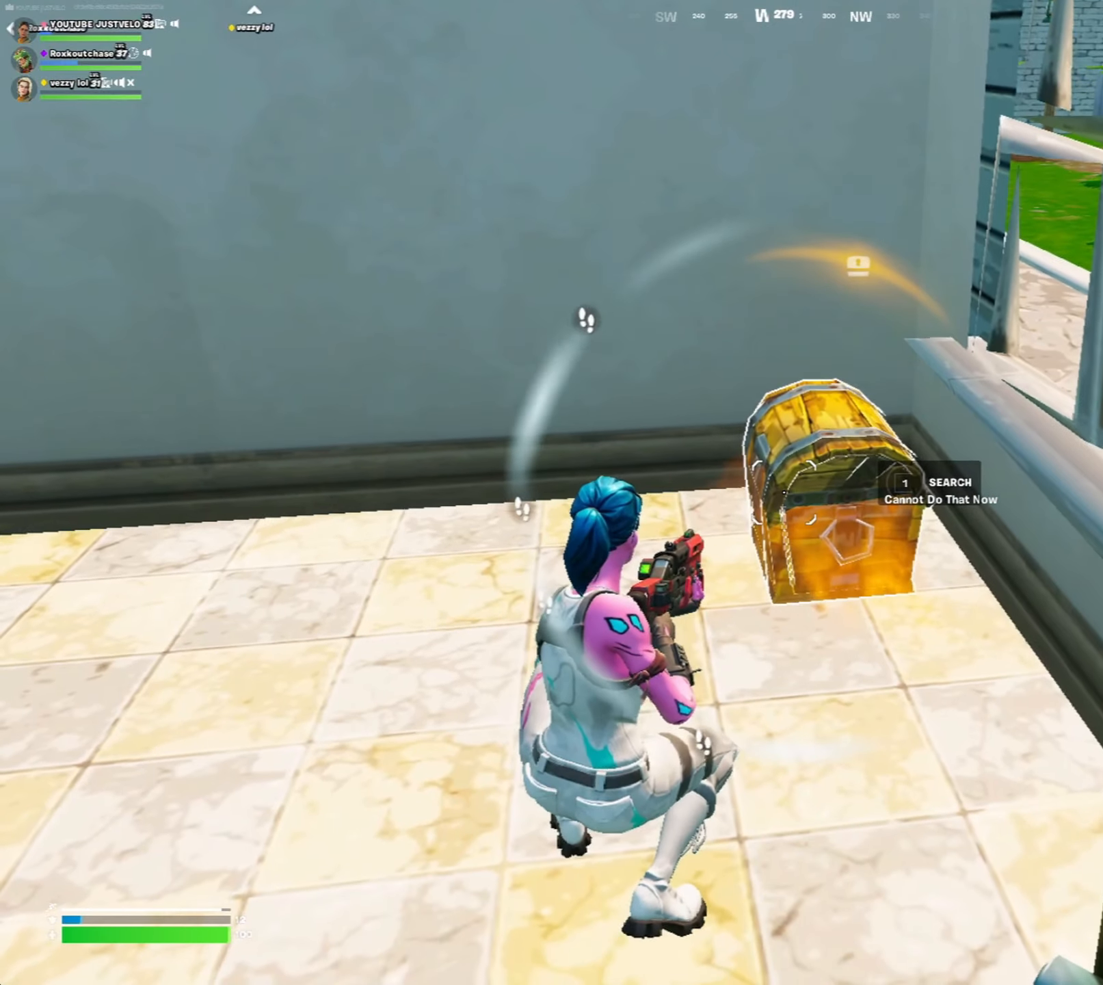
{"keys": [], "mouse": [], "mouse_move": "left", "events": []}
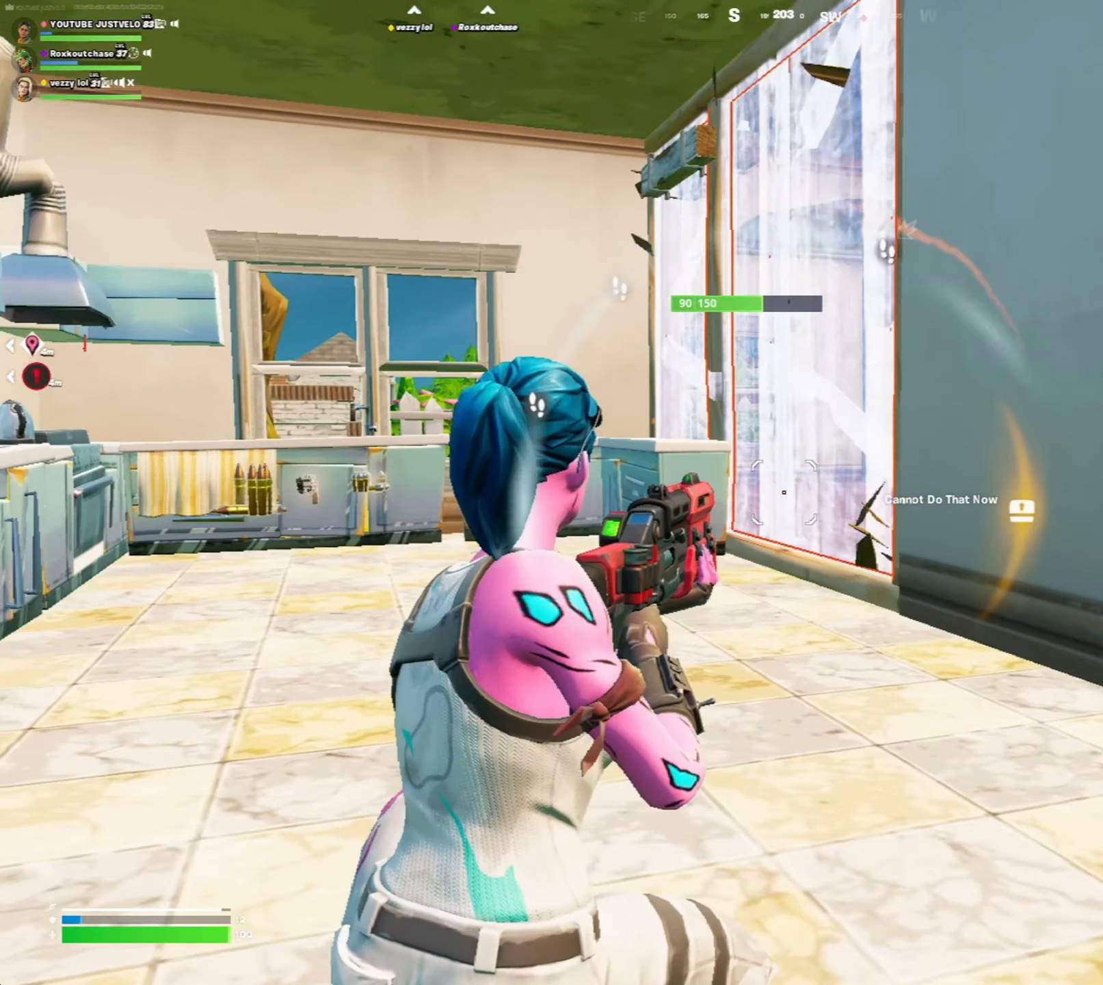
{"keys": [], "mouse": ["wheel"], "mouse_move": "right", "events": [[33, "e", "down"], [33, "w", "down"], [50, "mouse_left", "down"], [50, "w", "up"], [100, "e", "up"], [100, "w", "down"], [167, "r", "down"], [267, "mouse_left", "up"], [267, "r", "up"], [417, "w", "up"], [500, "mouse_wheel", "down"]]}
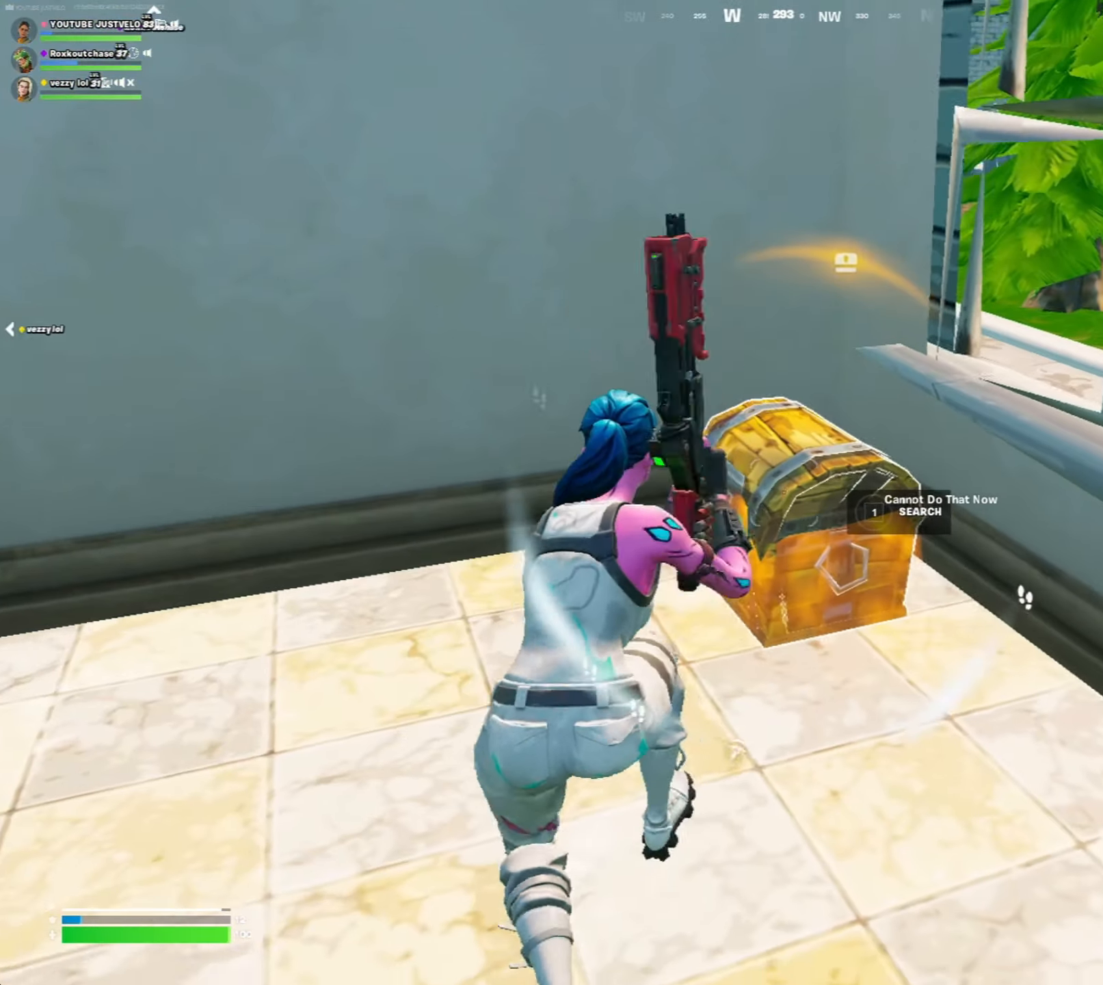
{"keys": [], "mouse": [], "mouse_move": "still", "events": [[167, "mouse_wheel", "up"], [317, "mouse_wheel", "down"], [450, "mouse_wheel", "up"]]}
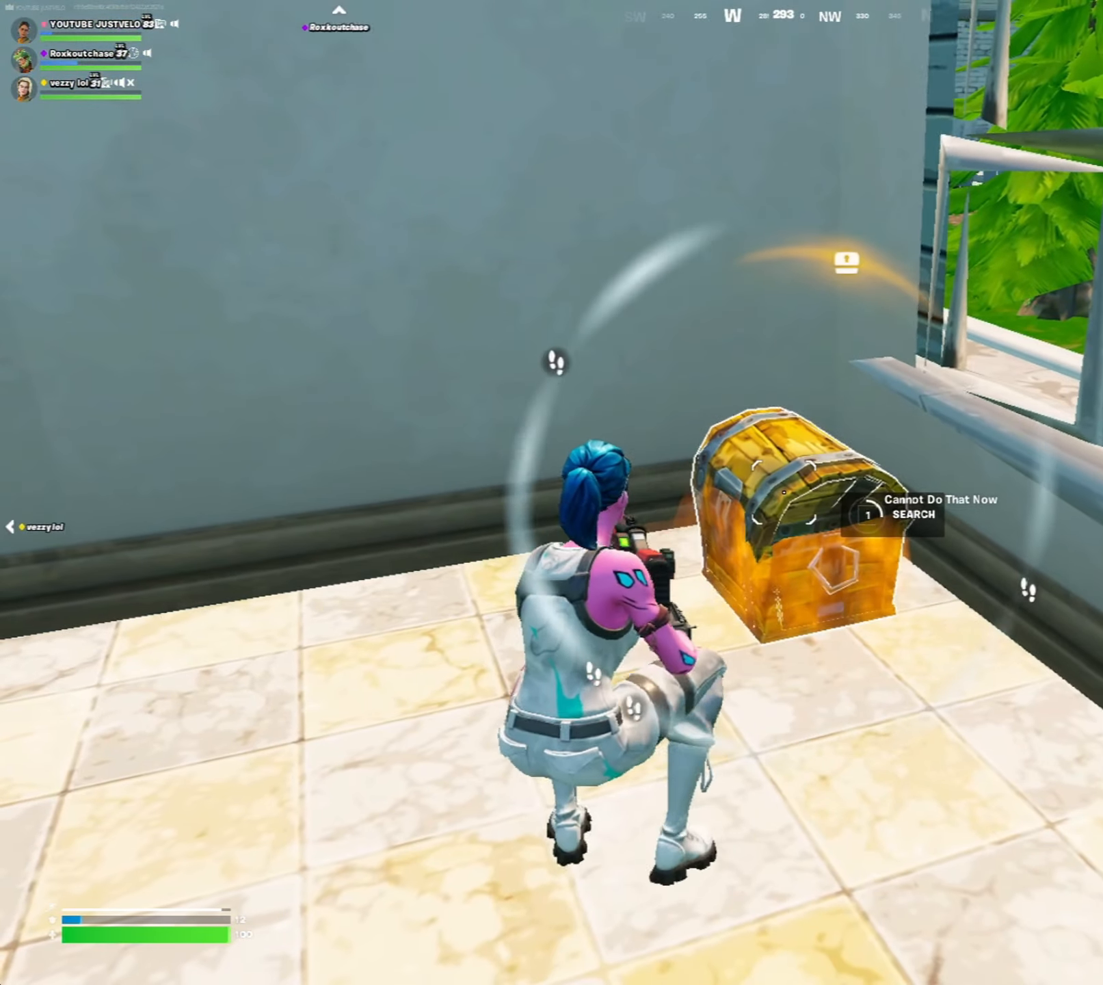
{"keys": [], "mouse": [], "mouse_move": "still", "events": []}
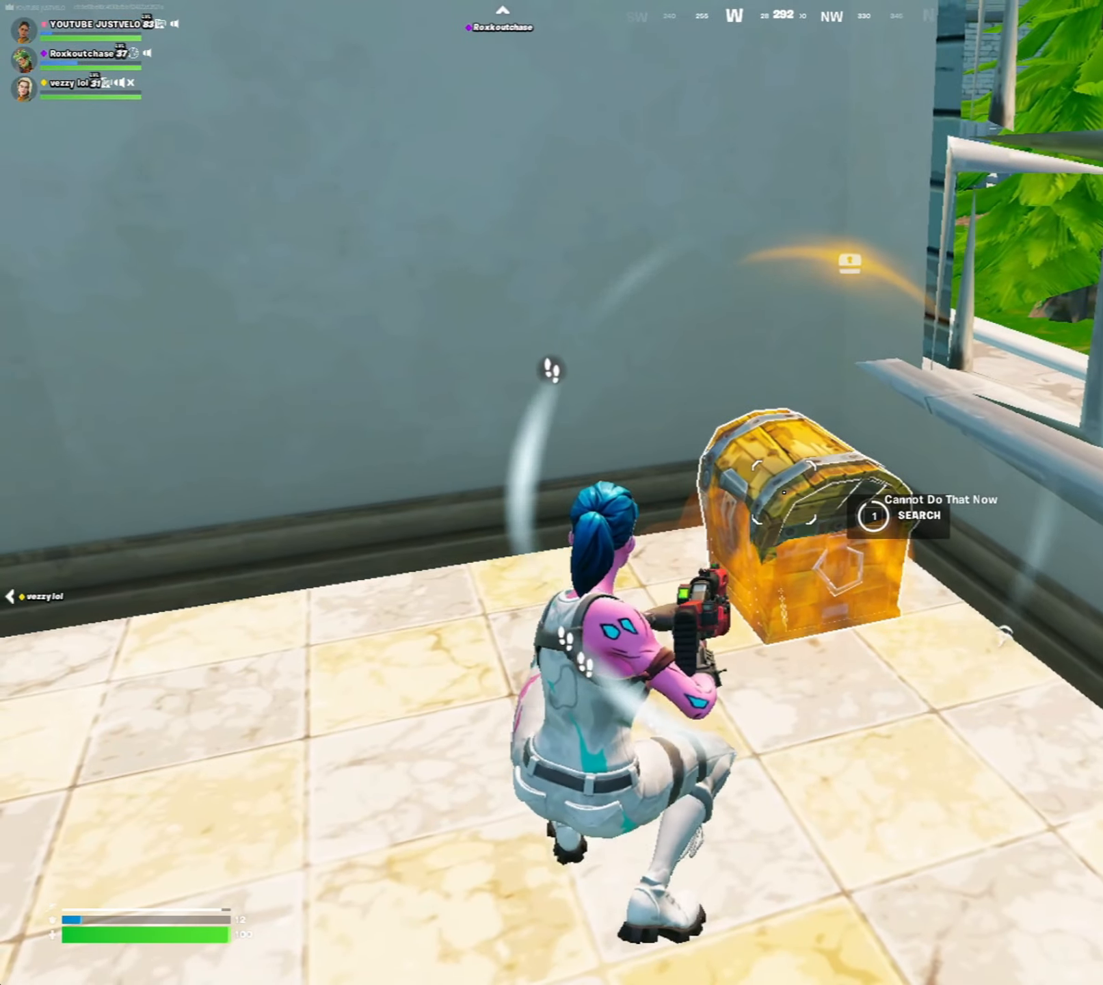
{"keys": ["w"], "mouse": [], "mouse_move": "left", "events": [[100, "w", "down"]]}
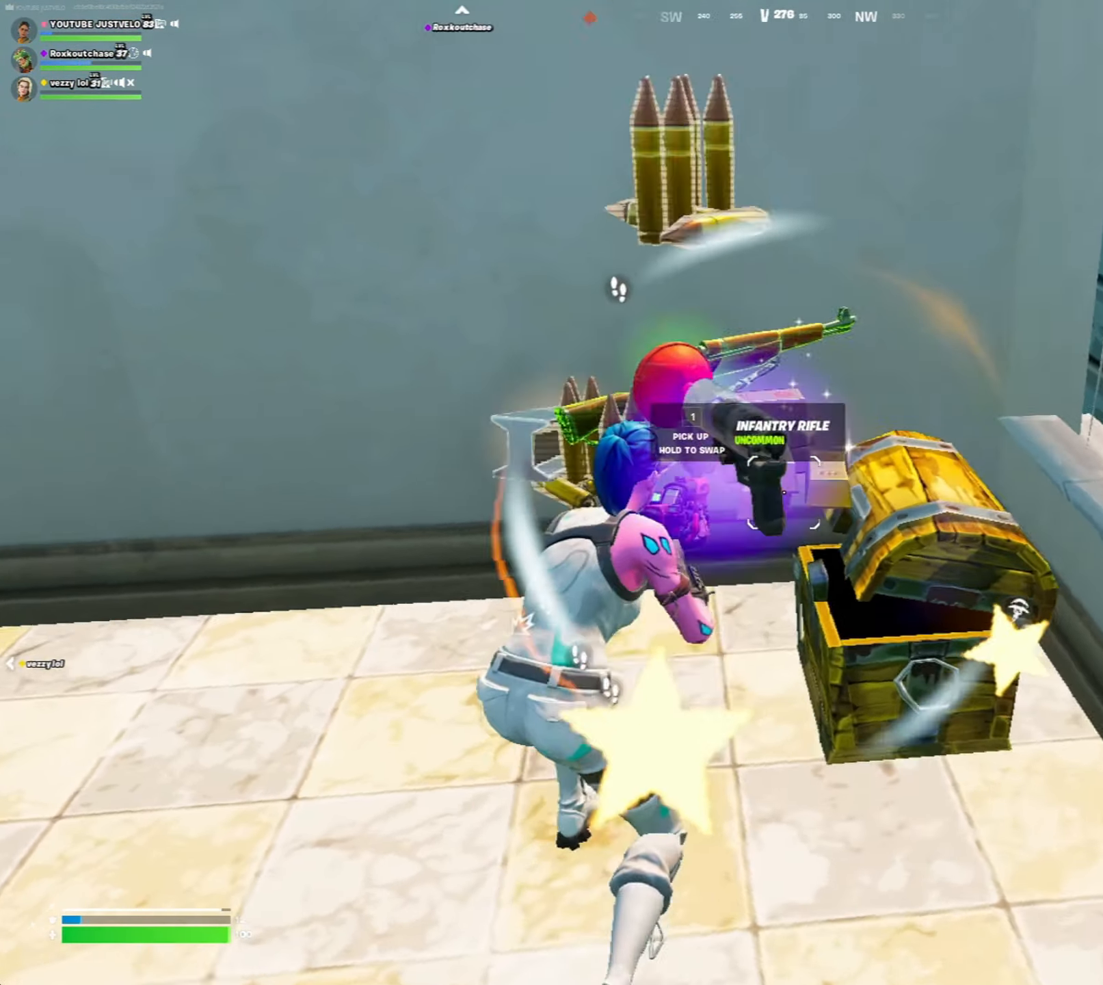
{"keys": ["s"], "mouse": [], "mouse_move": "down", "events": [[200, "w", "up"], [300, "s", "down"]]}
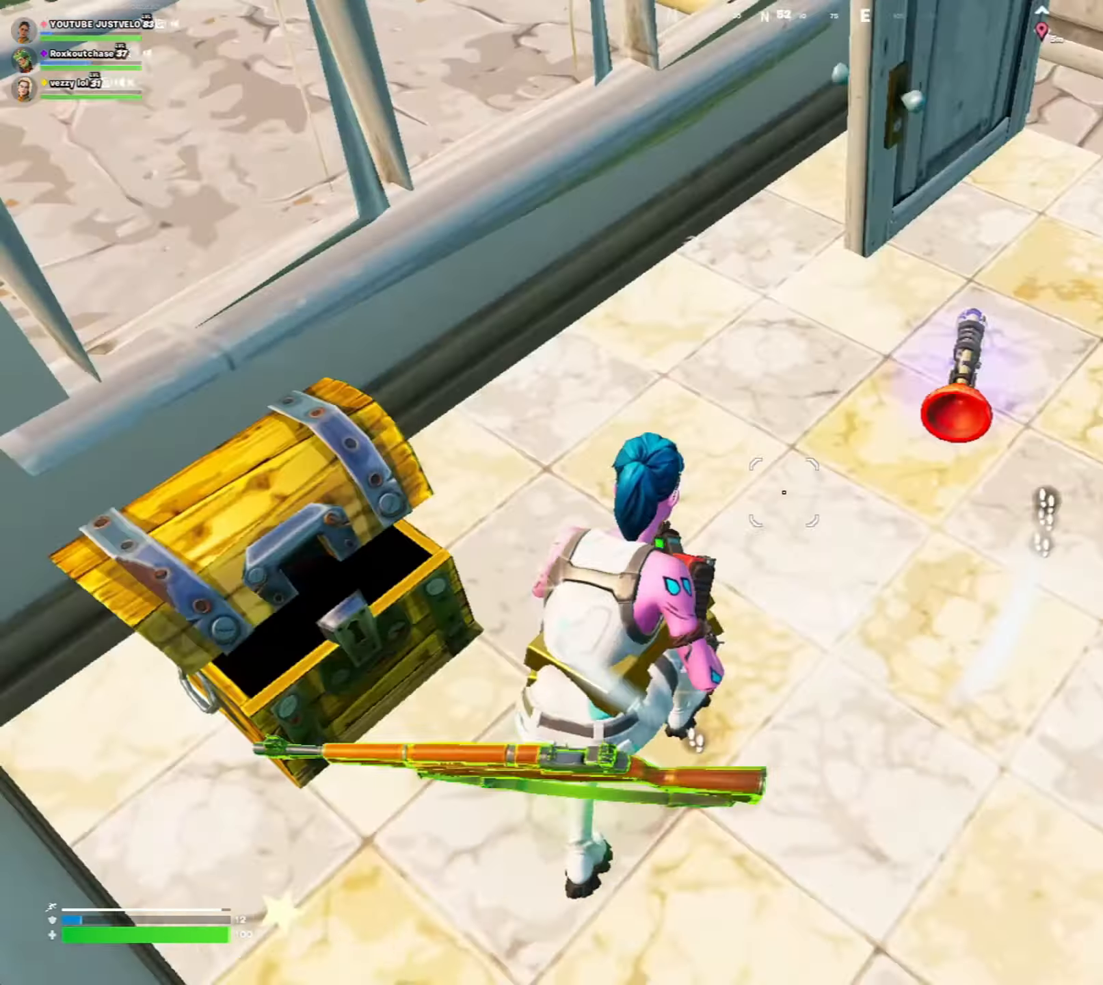
{"keys": ["w"], "mouse": [], "mouse_move": "up-left", "events": [[50, "s", "up"], [167, "mouse_wheel", "down"], [183, "w", "down"], [233, "mouse_wheel", "up"], [333, "caps_lock", "down"], [433, "caps_lock", "up"]]}
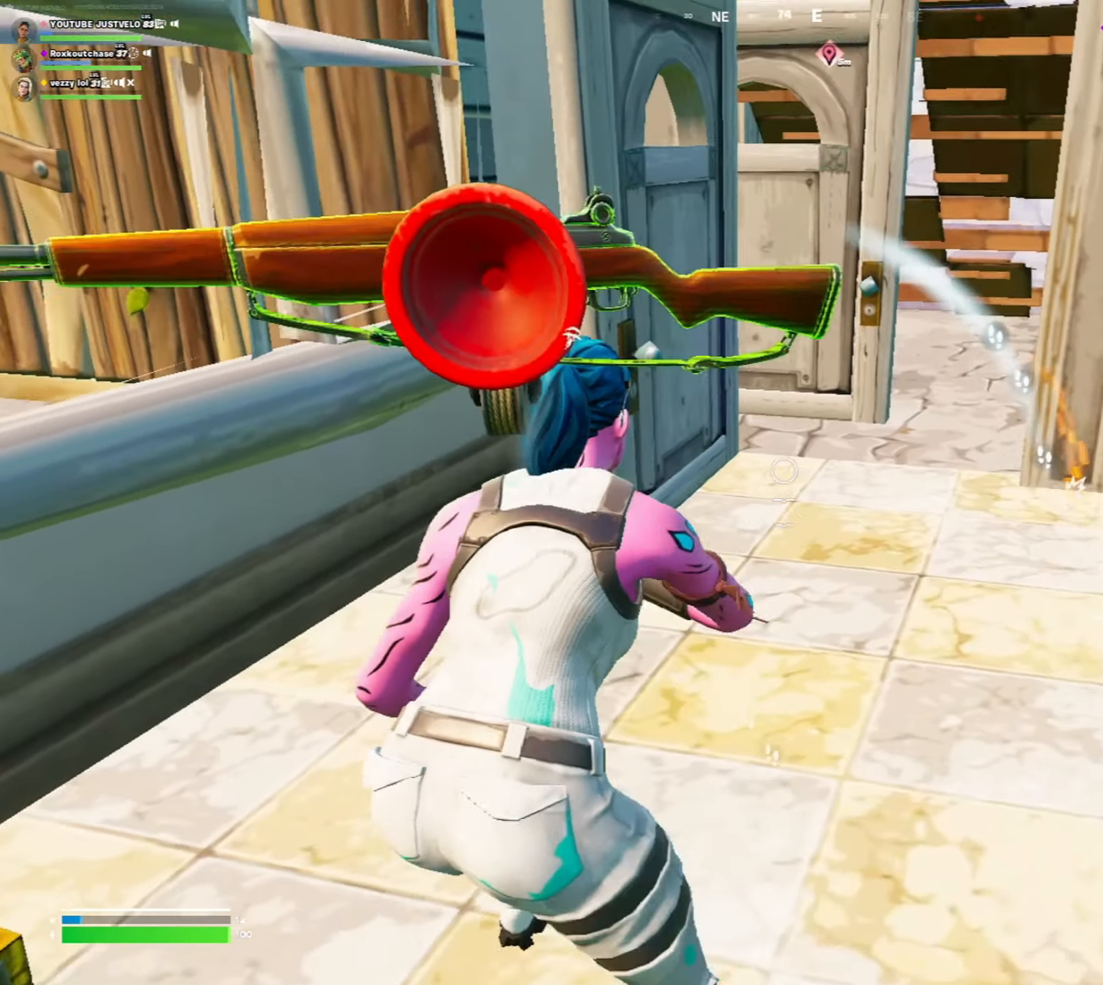
{"keys": ["s"], "mouse": ["left"], "mouse_move": "down-left", "events": [[167, "w", "up"], [433, "mouse_left", "down"], [433, "s", "down"]]}
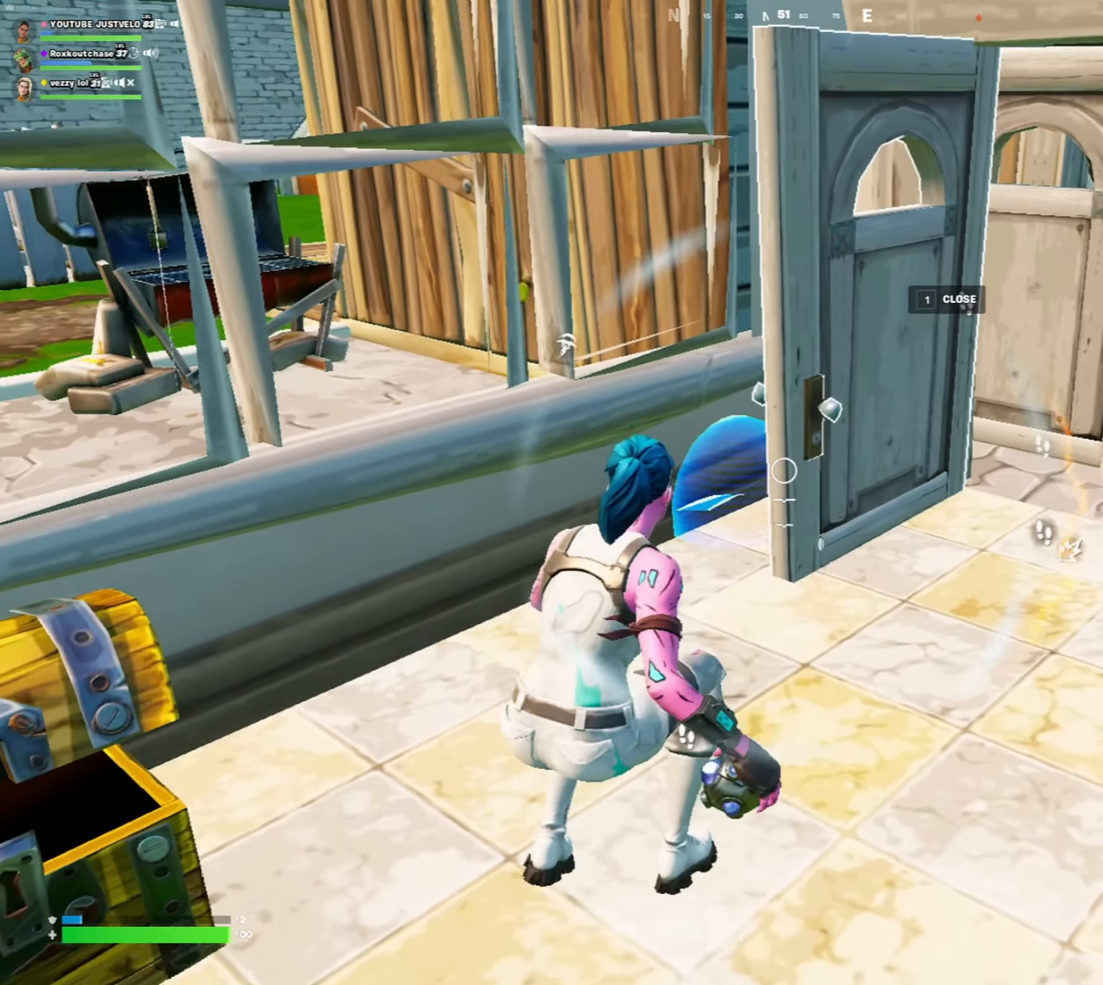
{"keys": ["s"], "mouse": [], "mouse_move": "still", "events": [[100, "mouse_left", "up"]]}
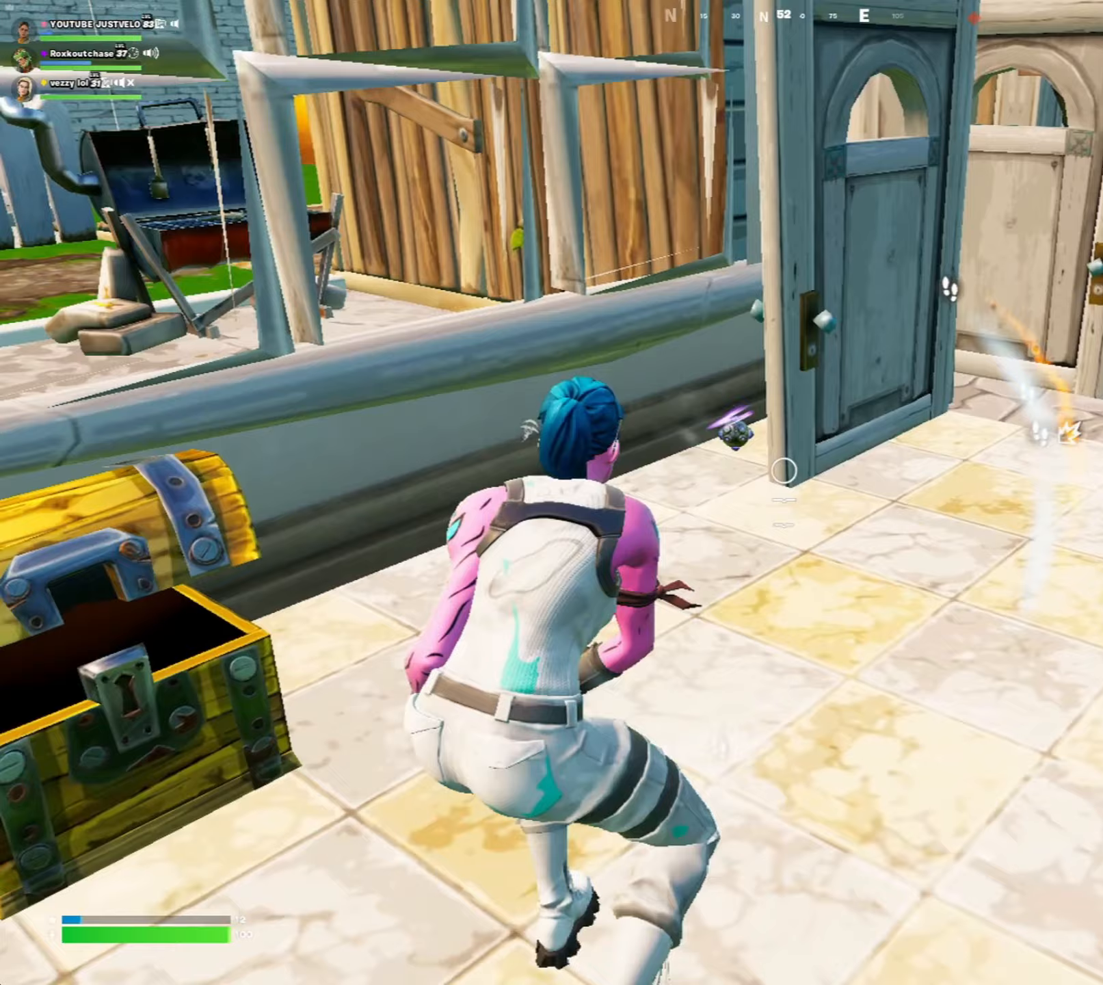
{"keys": ["a", "s"], "mouse": [], "mouse_move": "still", "events": [[467, "a", "down"]]}
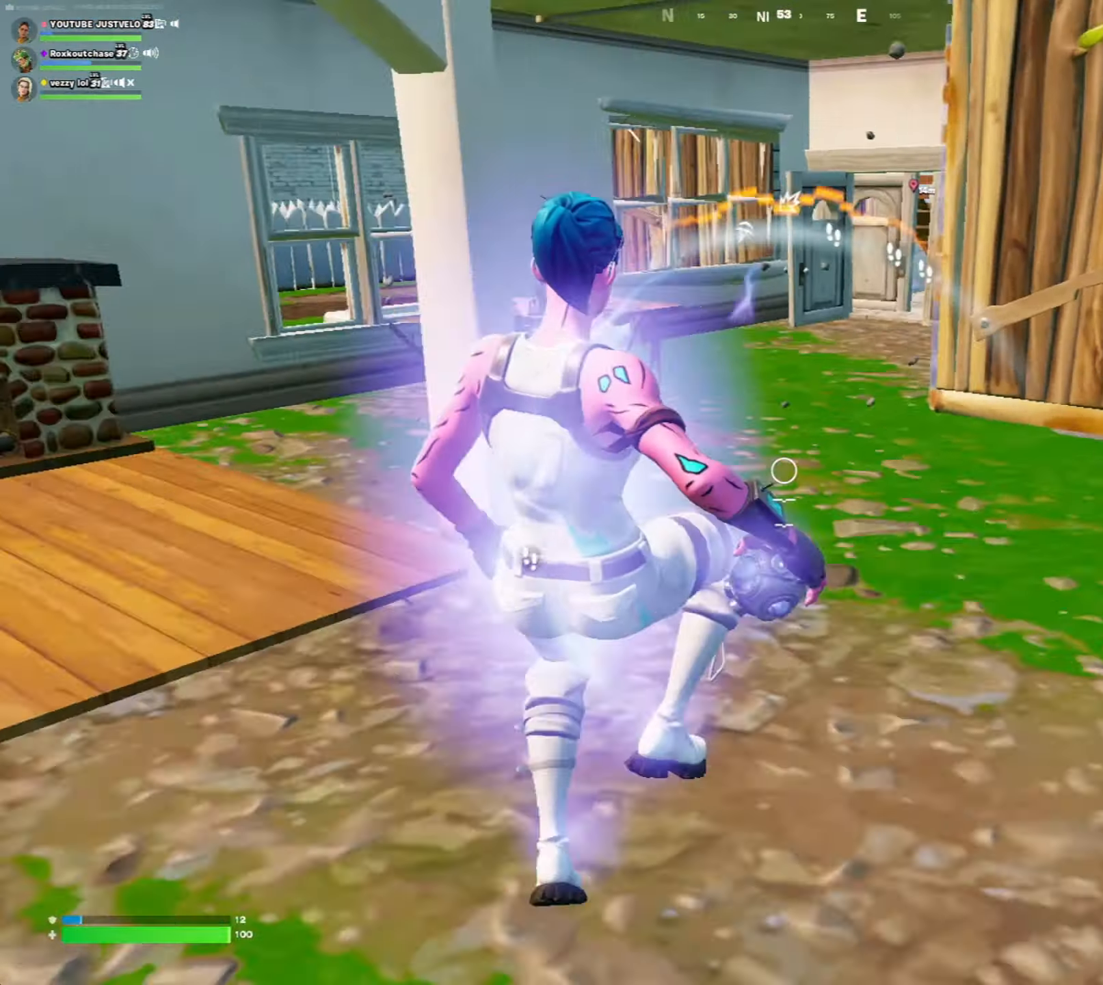
{"keys": ["space", "w"], "mouse": [], "mouse_move": "up", "events": [[17, "s", "up"], [67, "w", "down"], [133, "r", "down"], [150, "r", "up"], [250, "a", "up"], [400, "space", "down"]]}
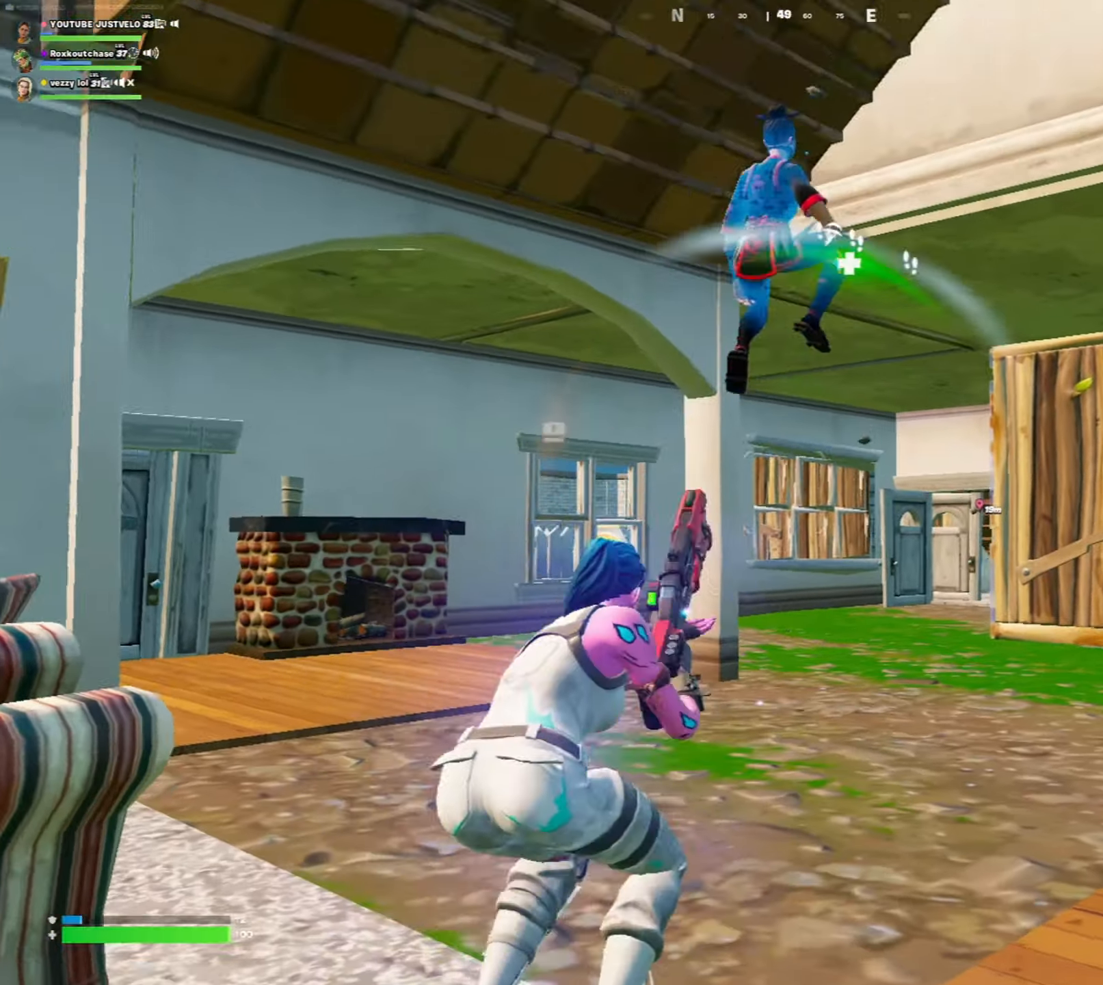
{"keys": ["s"], "mouse": [], "mouse_move": "down", "events": [[17, "space", "up"], [150, "mouse_left", "down"], [333, "w", "up"], [367, "mouse_left", "up"], [367, "s", "down"]]}
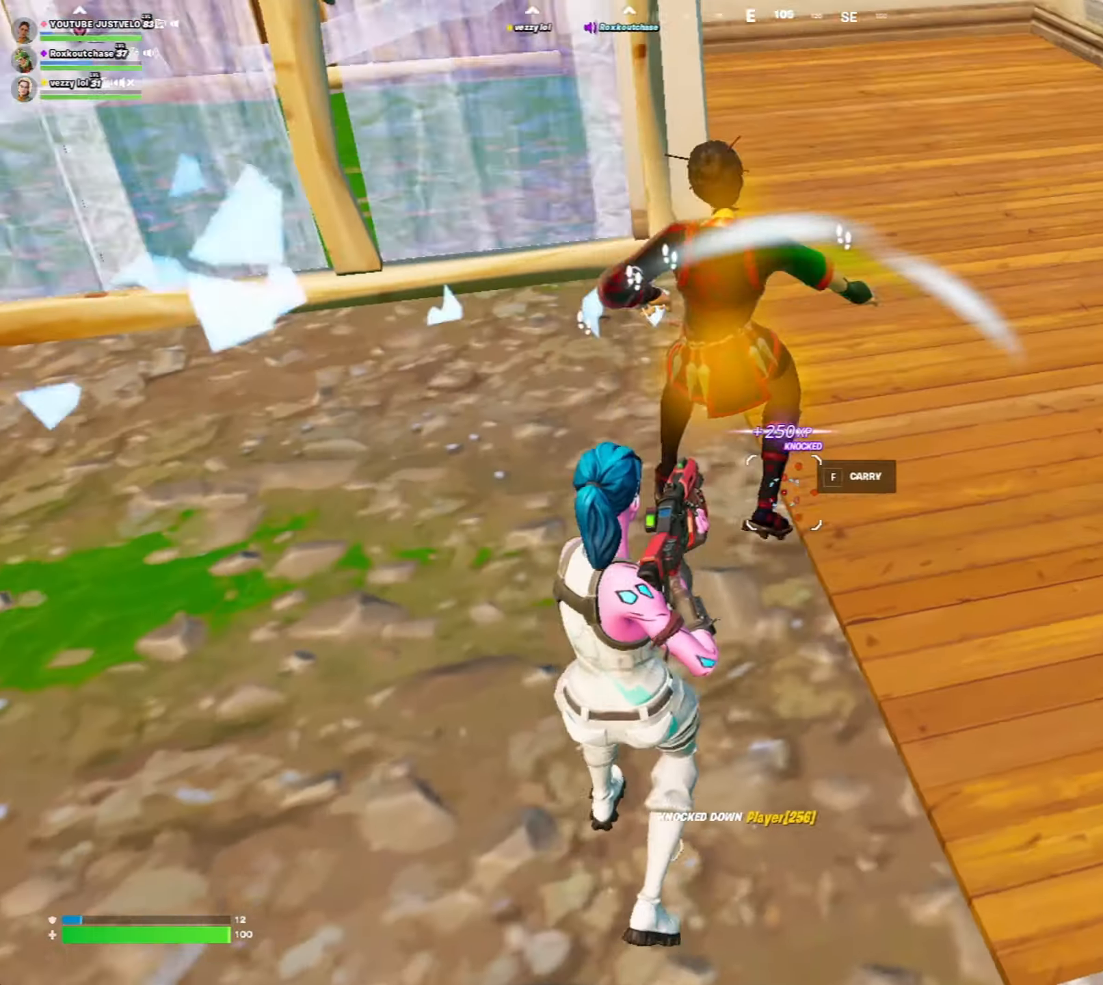
{"keys": ["e", "w"], "mouse": [], "mouse_move": "up-left", "events": [[217, "s", "up"], [300, "w", "down"], [450, "e", "down"]]}
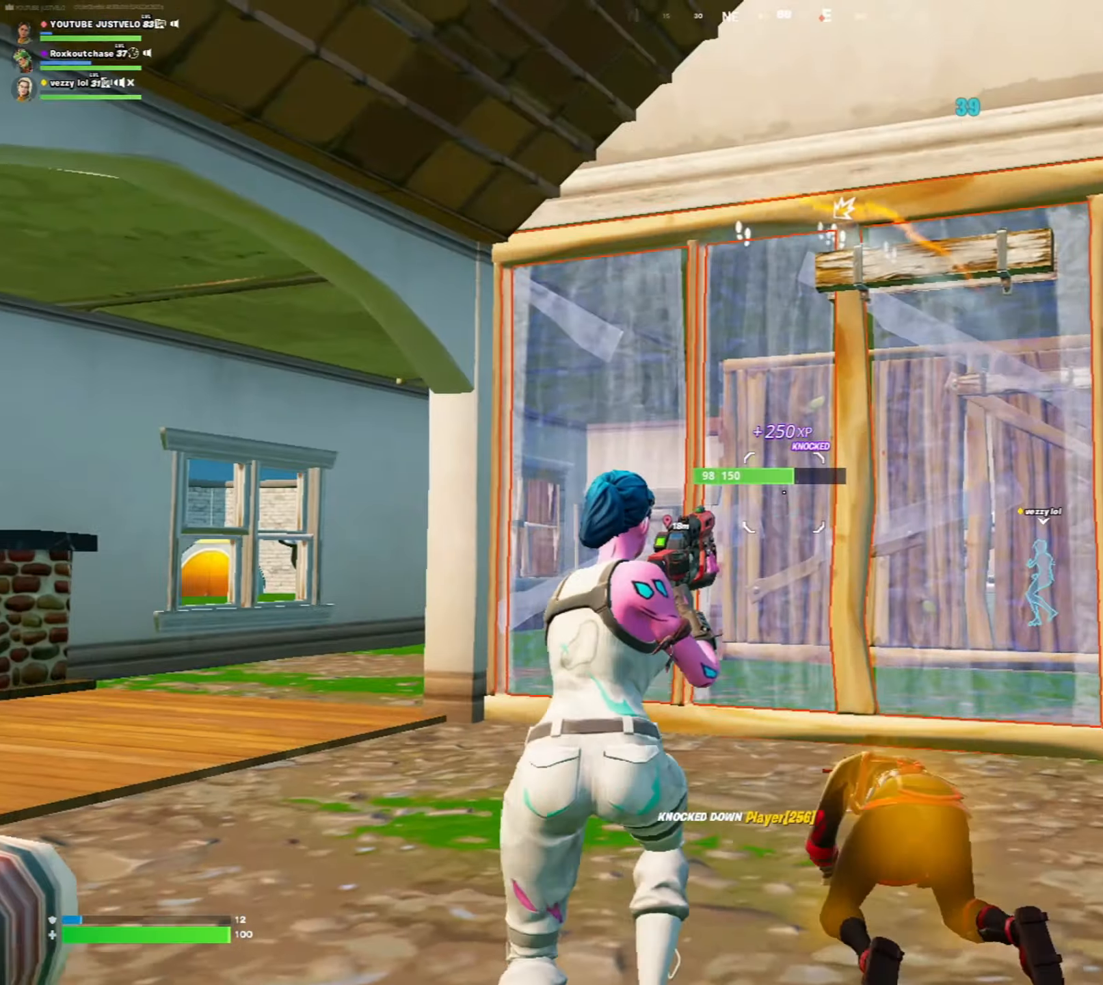
{"keys": ["w"], "mouse": ["left"], "mouse_move": "down", "events": [[67, "mouse_left", "down"], [100, "e", "up"], [150, "c", "down"], [200, "c", "up"], [283, "v", "down"], [333, "e", "down"], [400, "v", "up"], [417, "e", "up"]]}
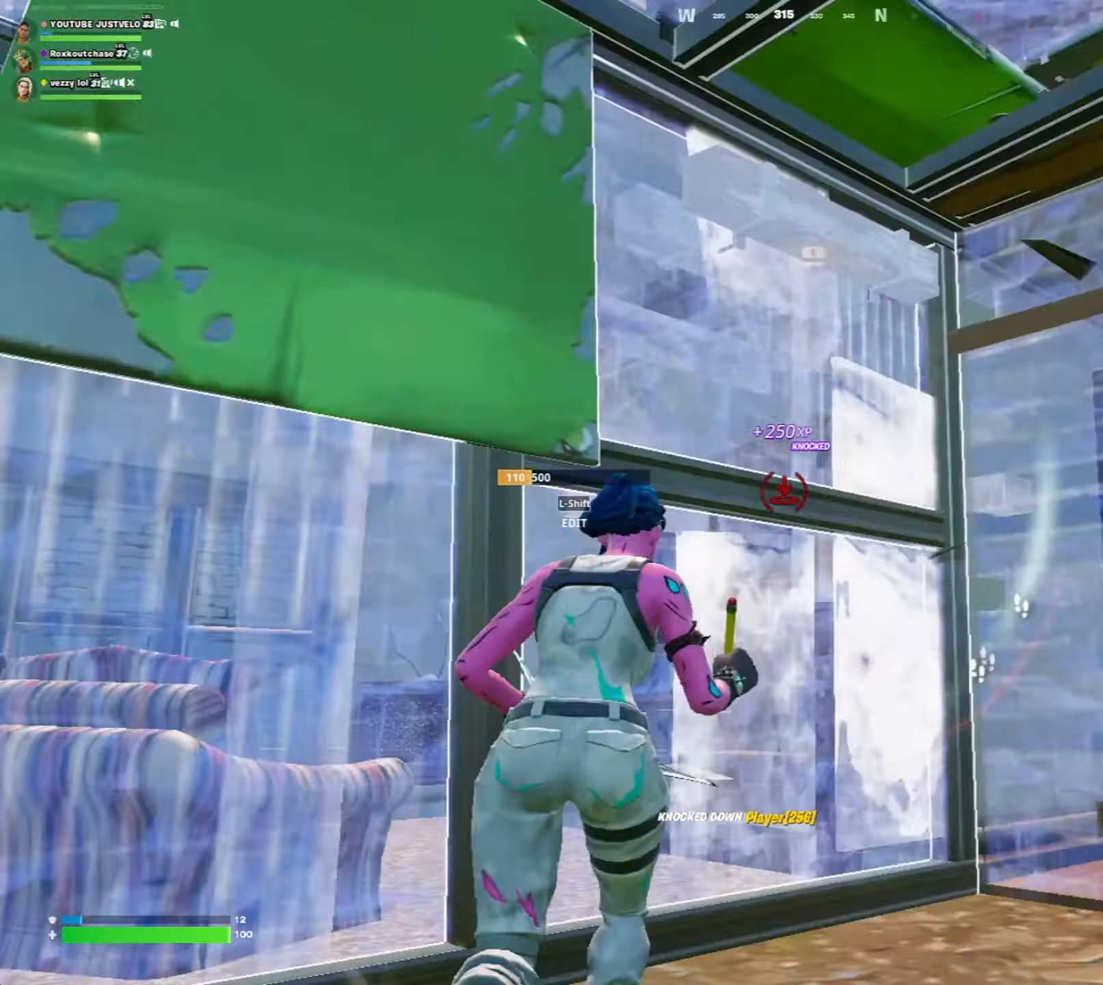
{"keys": ["space", "w"], "mouse": [], "mouse_move": "still", "events": [[33, "f", "down"], [133, "f", "up"], [133, "mouse_left", "up"], [217, "ctrl", "down"], [350, "ctrl", "up"], [433, "space", "down"]]}
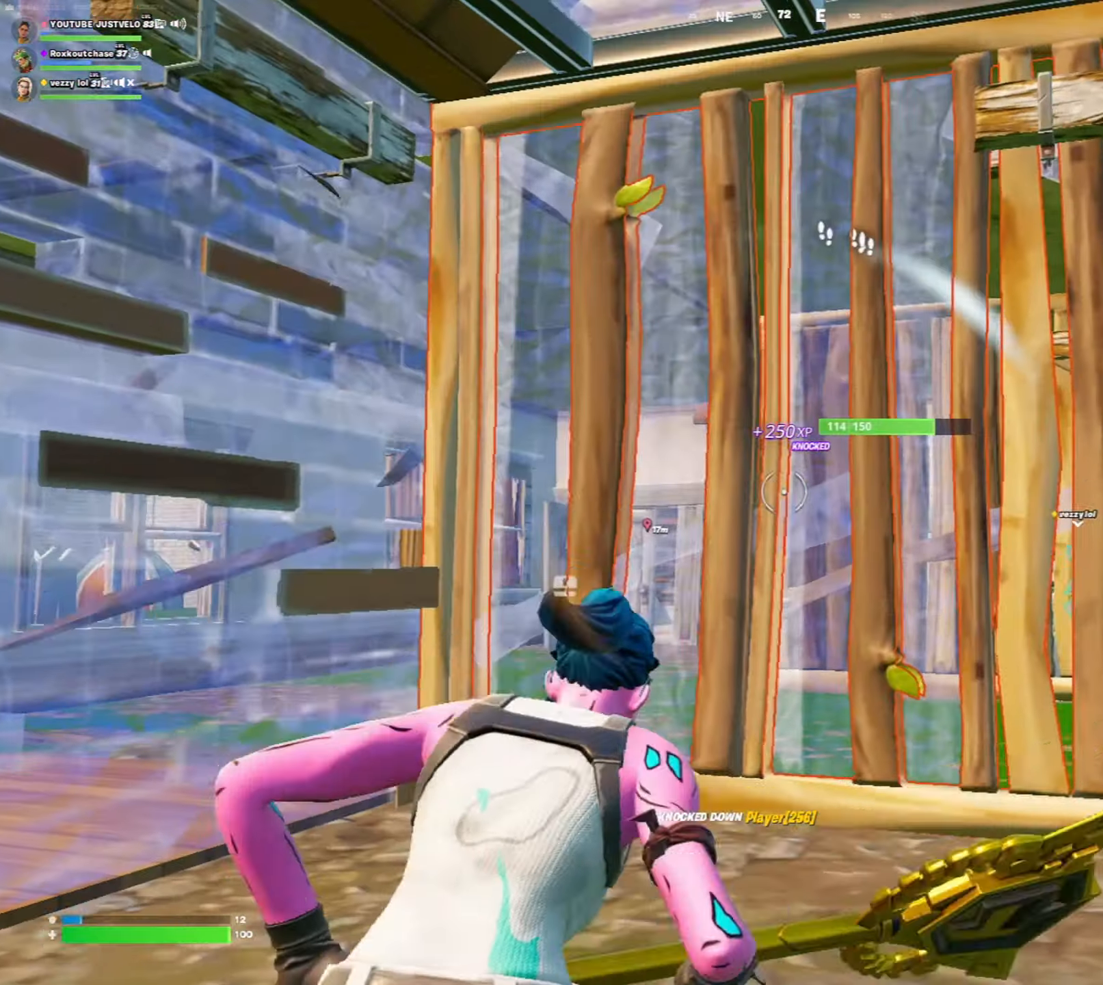
{"keys": ["w"], "mouse": ["left"], "mouse_move": "still", "events": [[100, "space", "up"], [183, "mouse_left", "down"], [383, "ctrl", "down"], [450, "ctrl", "up"]]}
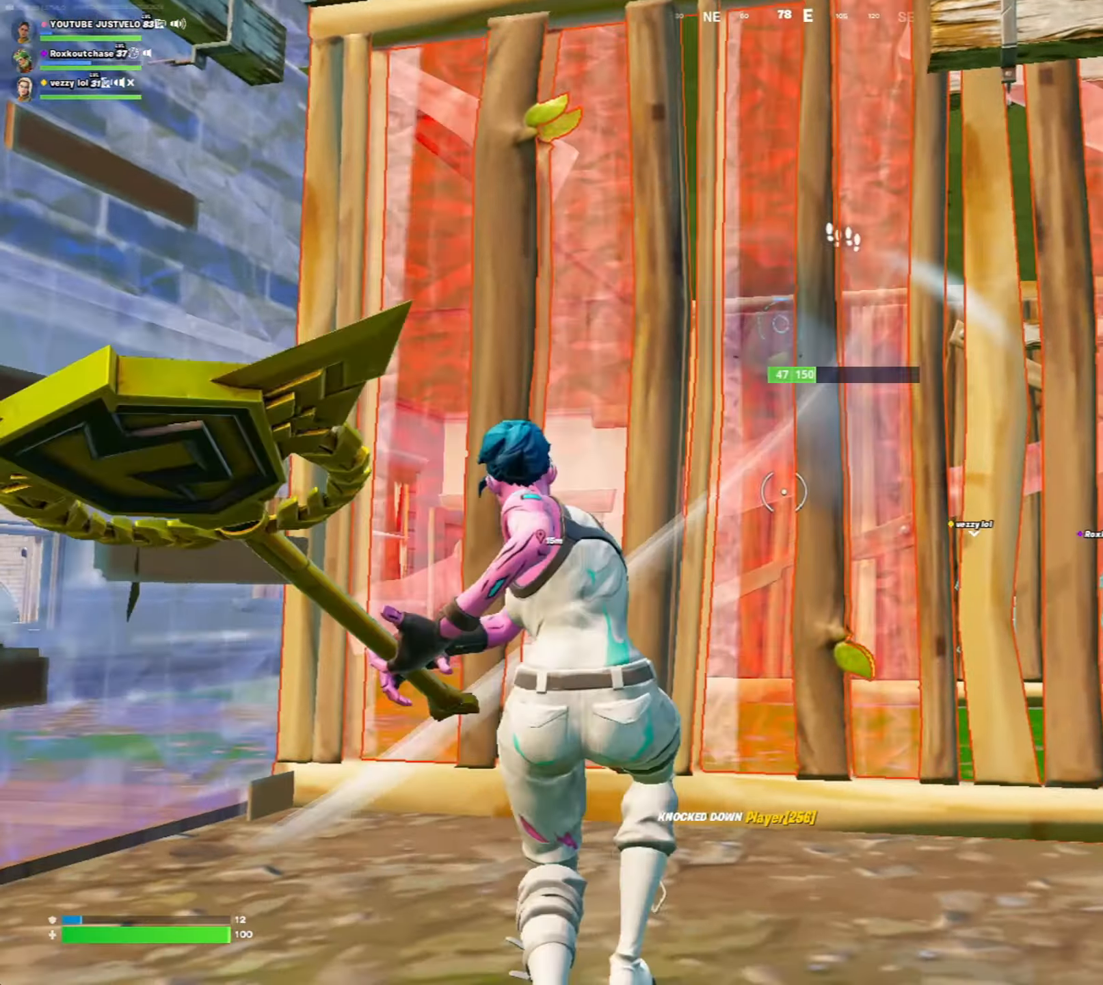
{"keys": ["w"], "mouse": ["left"], "mouse_move": "still", "events": [[17, "ctrl", "down"], [50, "w", "up"], [167, "ctrl", "up"], [267, "s", "down"], [400, "s", "up"], [417, "w", "down"]]}